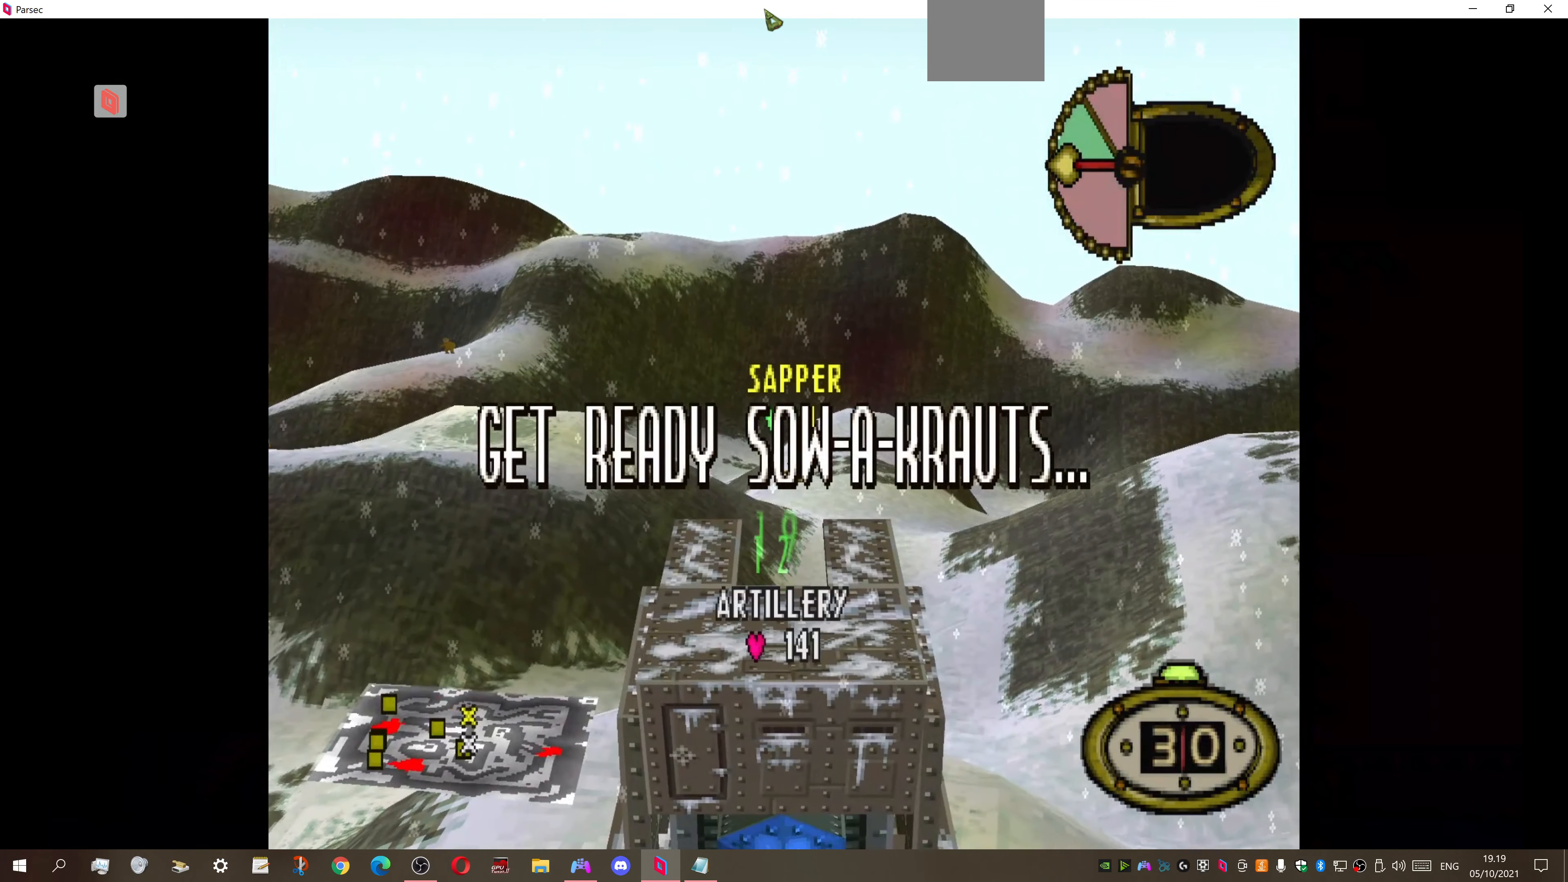
Gameplay with a controller (PlayStation layout); each line is a JSON object with the inputs held at the frame after it. "events" lists button and stick changes between this image and that frame as [ms after this image, input, new state], when the widget could be followed in between. Not read: left_stick.
{"buttons": [], "right_stick": "center", "events": [[366, "DPAD_LEFT", "down"], [500, "DPAD_LEFT", "up"]]}
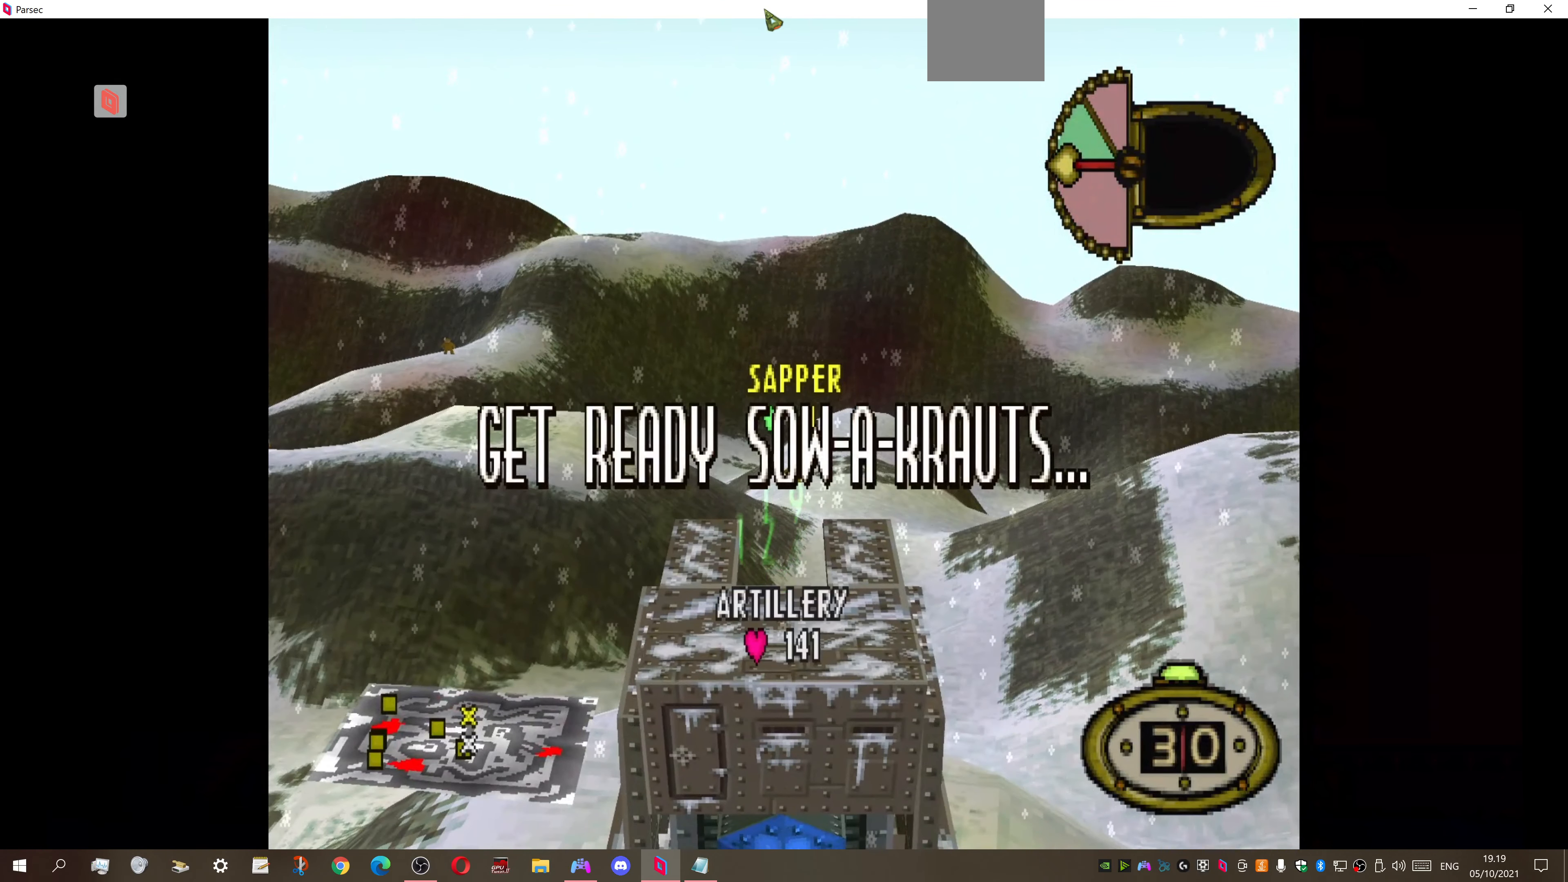
{"buttons": [], "right_stick": "center", "events": []}
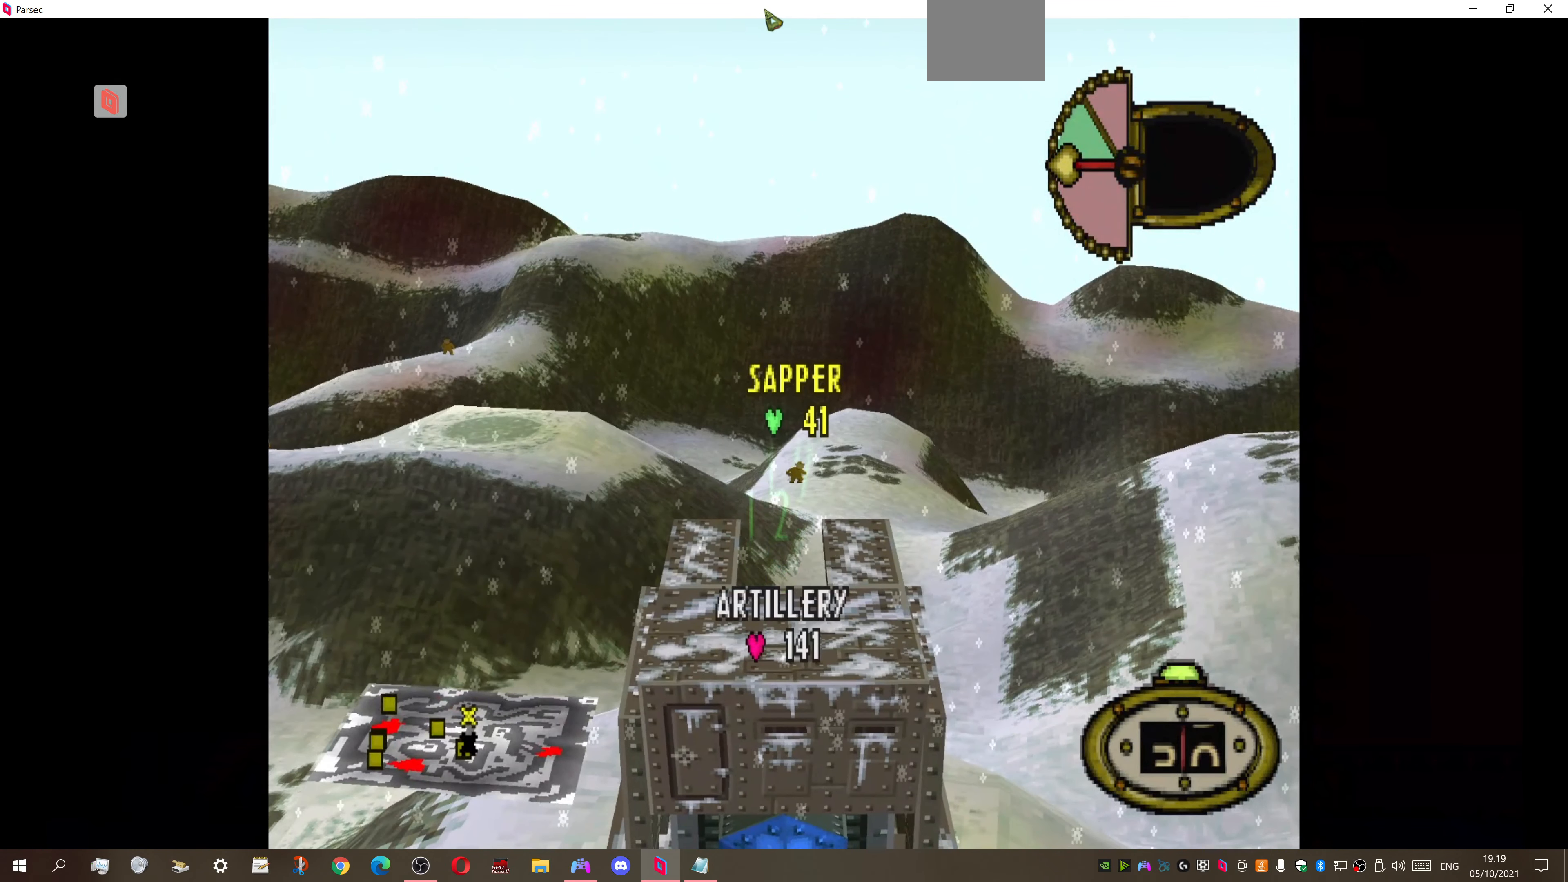
{"buttons": [], "right_stick": "center", "events": []}
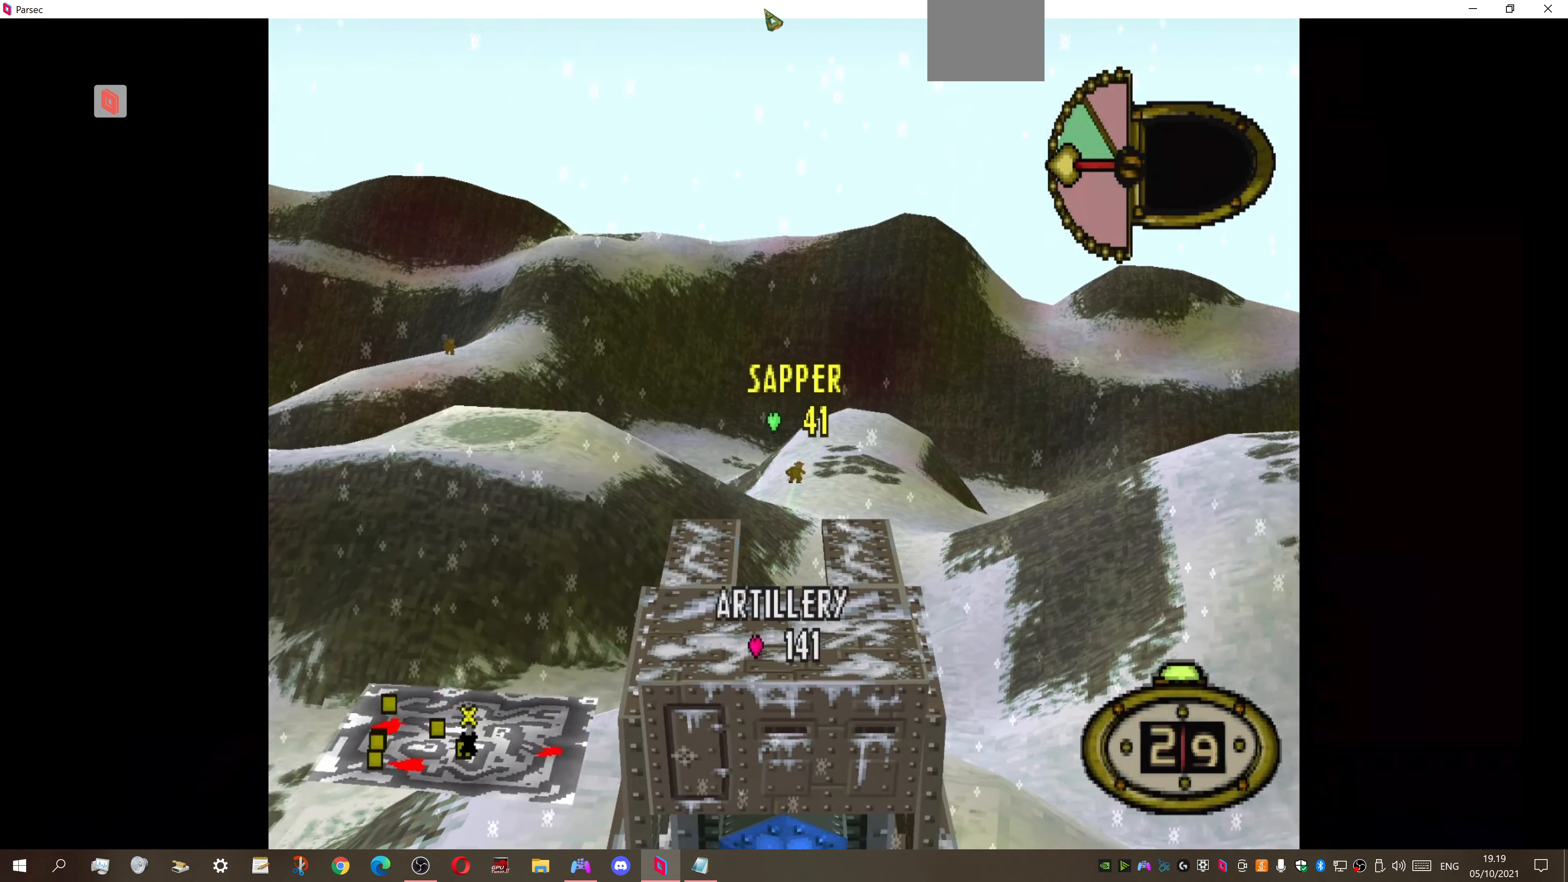
{"buttons": [], "right_stick": "center", "events": []}
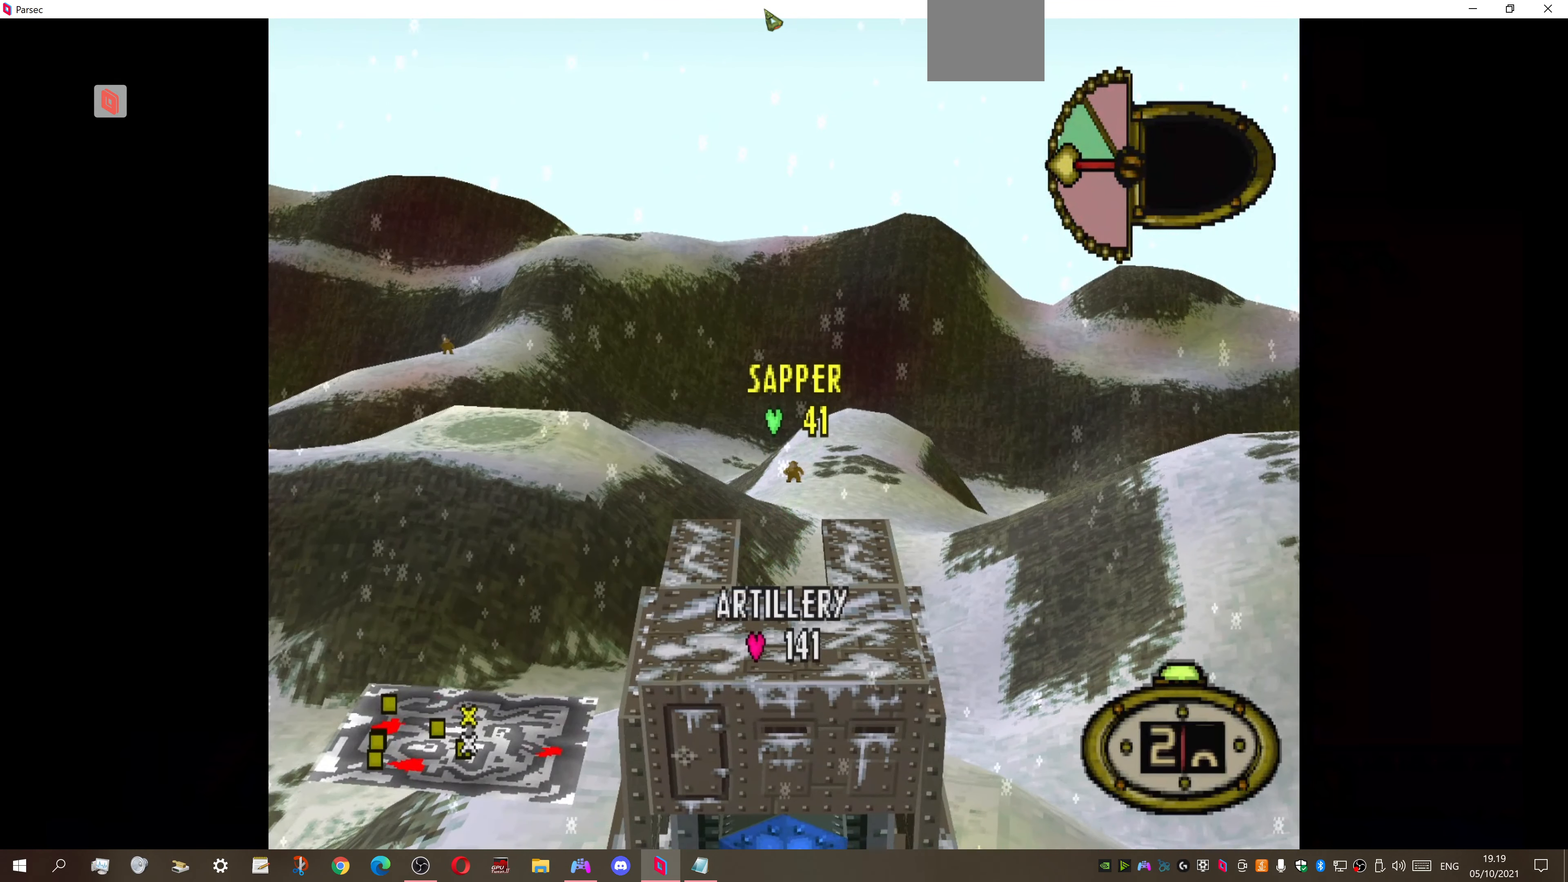
{"buttons": [], "right_stick": "center", "events": []}
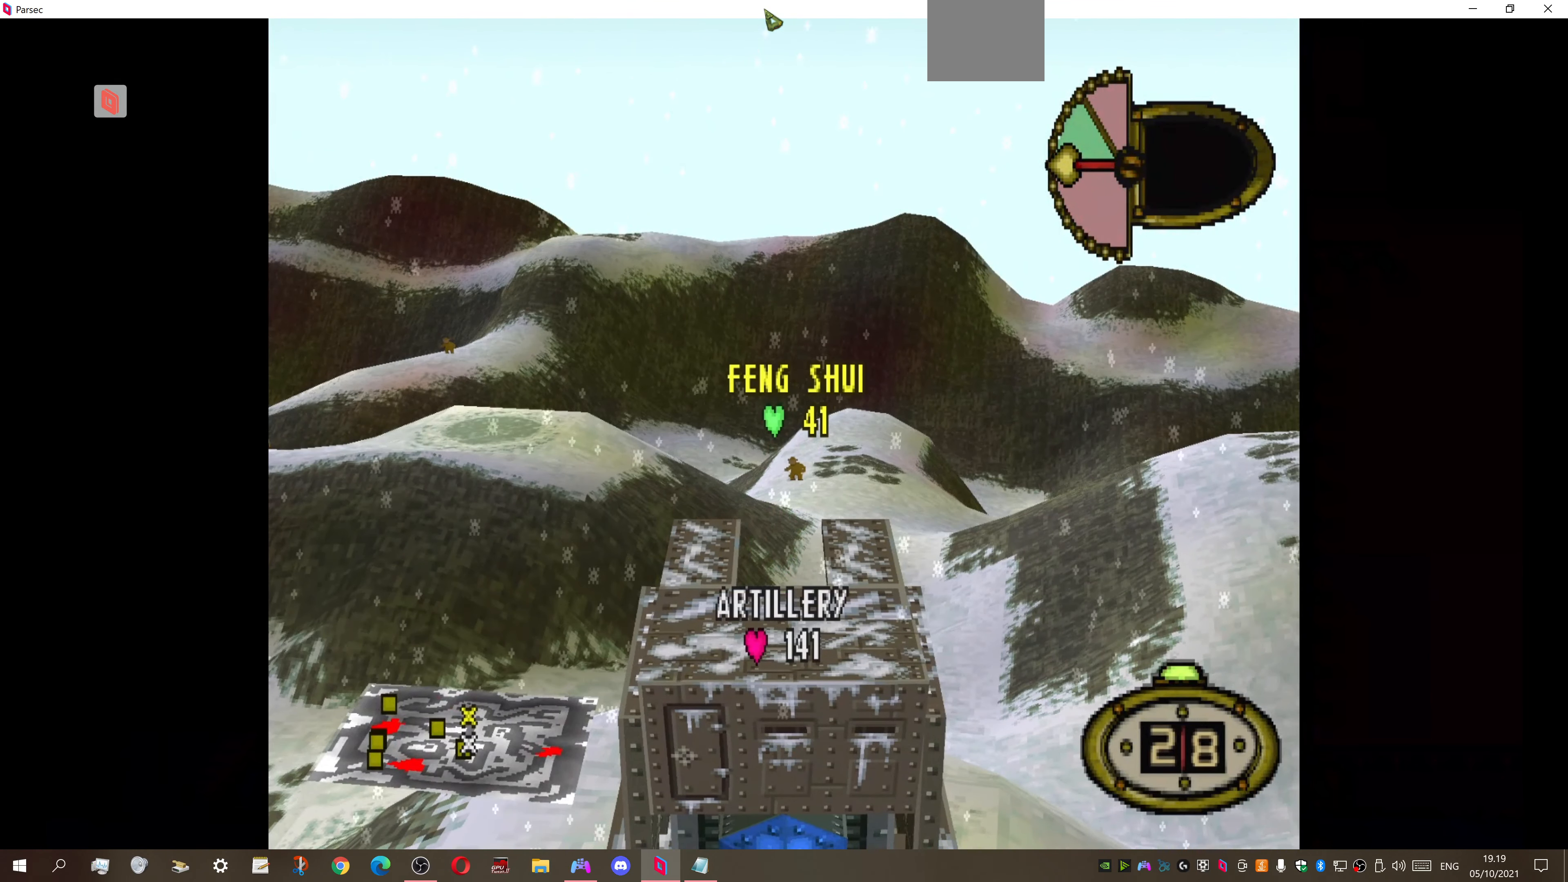
{"buttons": [], "right_stick": "center", "events": [[133, "TRIANGLE", "down"], [234, "TRIANGLE", "up"], [334, "TRIANGLE", "down"], [434, "TRIANGLE", "up"]]}
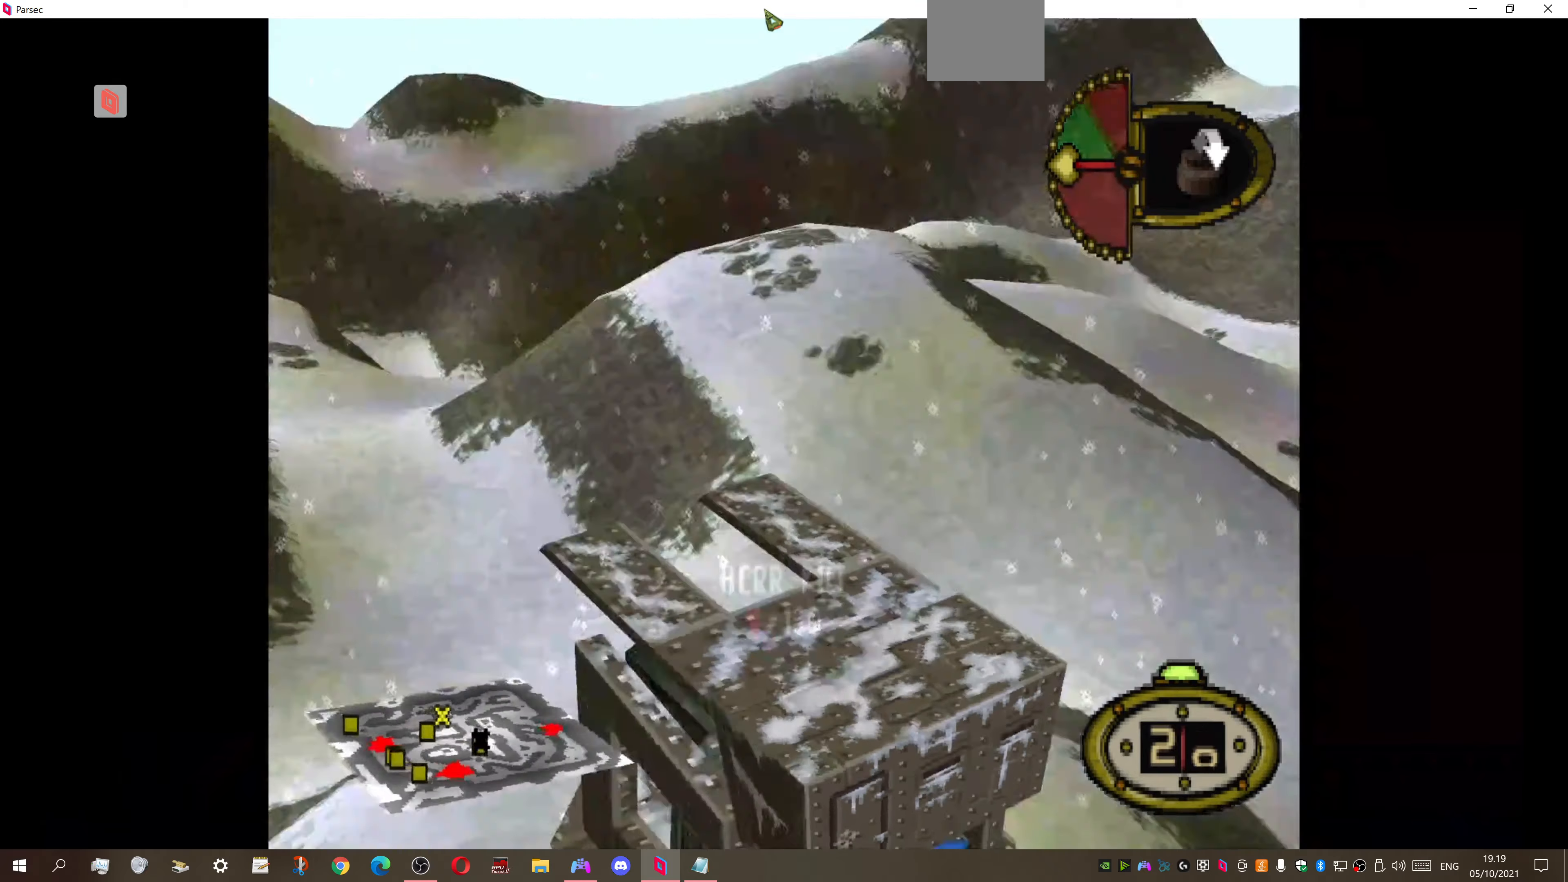
{"buttons": ["DPAD_LEFT"], "right_stick": "center", "events": [[34, "TRIANGLE", "down"], [134, "TRIANGLE", "up"], [367, "DPAD_LEFT", "down"]]}
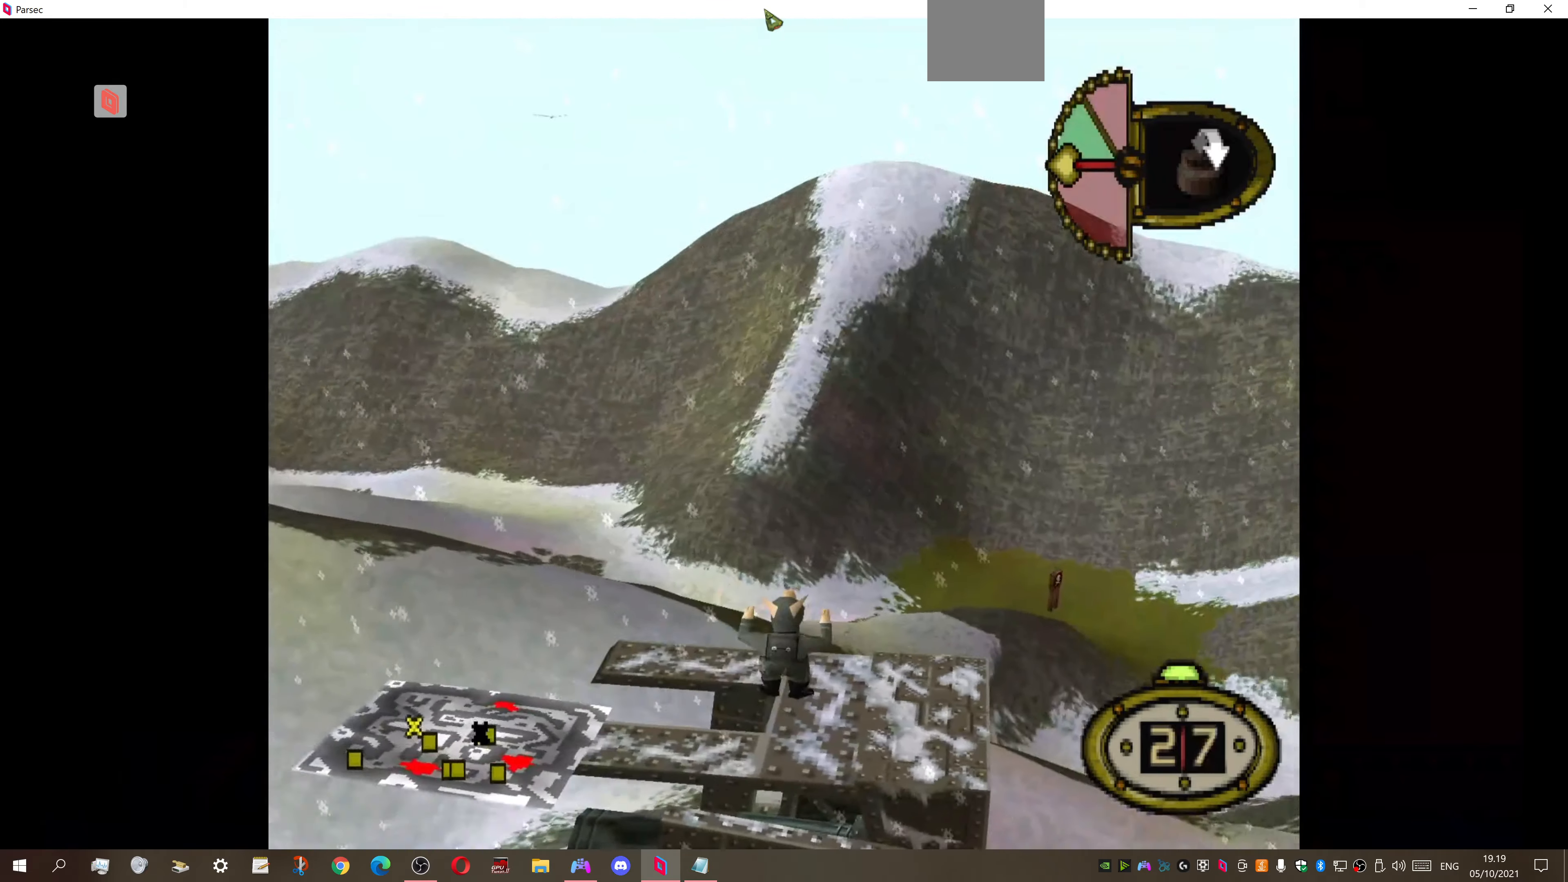
{"buttons": ["DPAD_LEFT"], "right_stick": "center", "events": []}
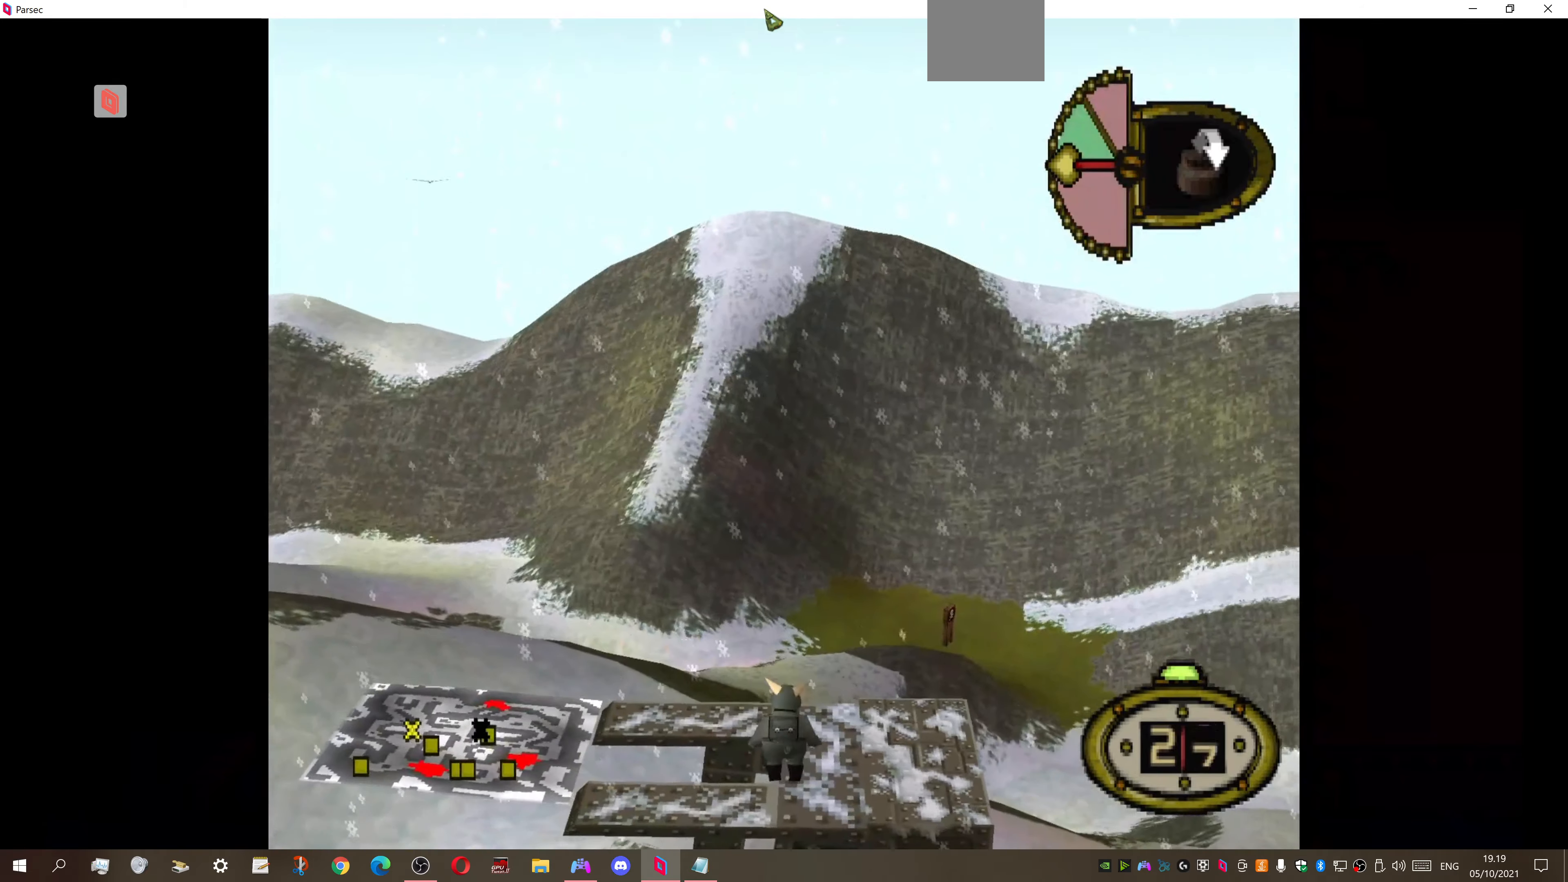
{"buttons": ["DPAD_LEFT"], "right_stick": "center", "events": []}
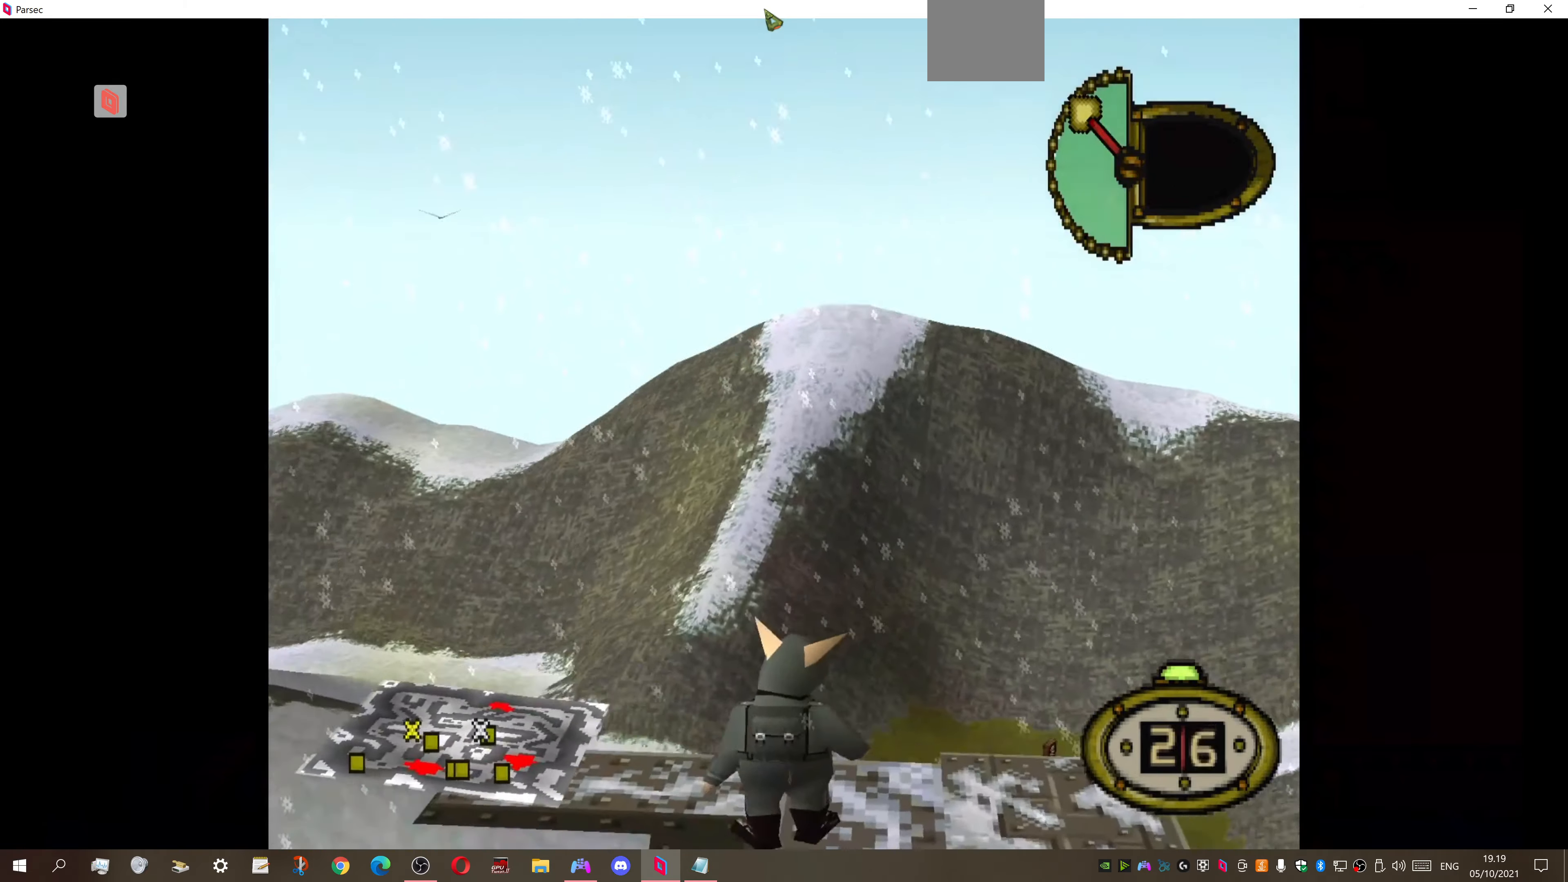
{"buttons": ["DPAD_LEFT"], "right_stick": "center", "events": []}
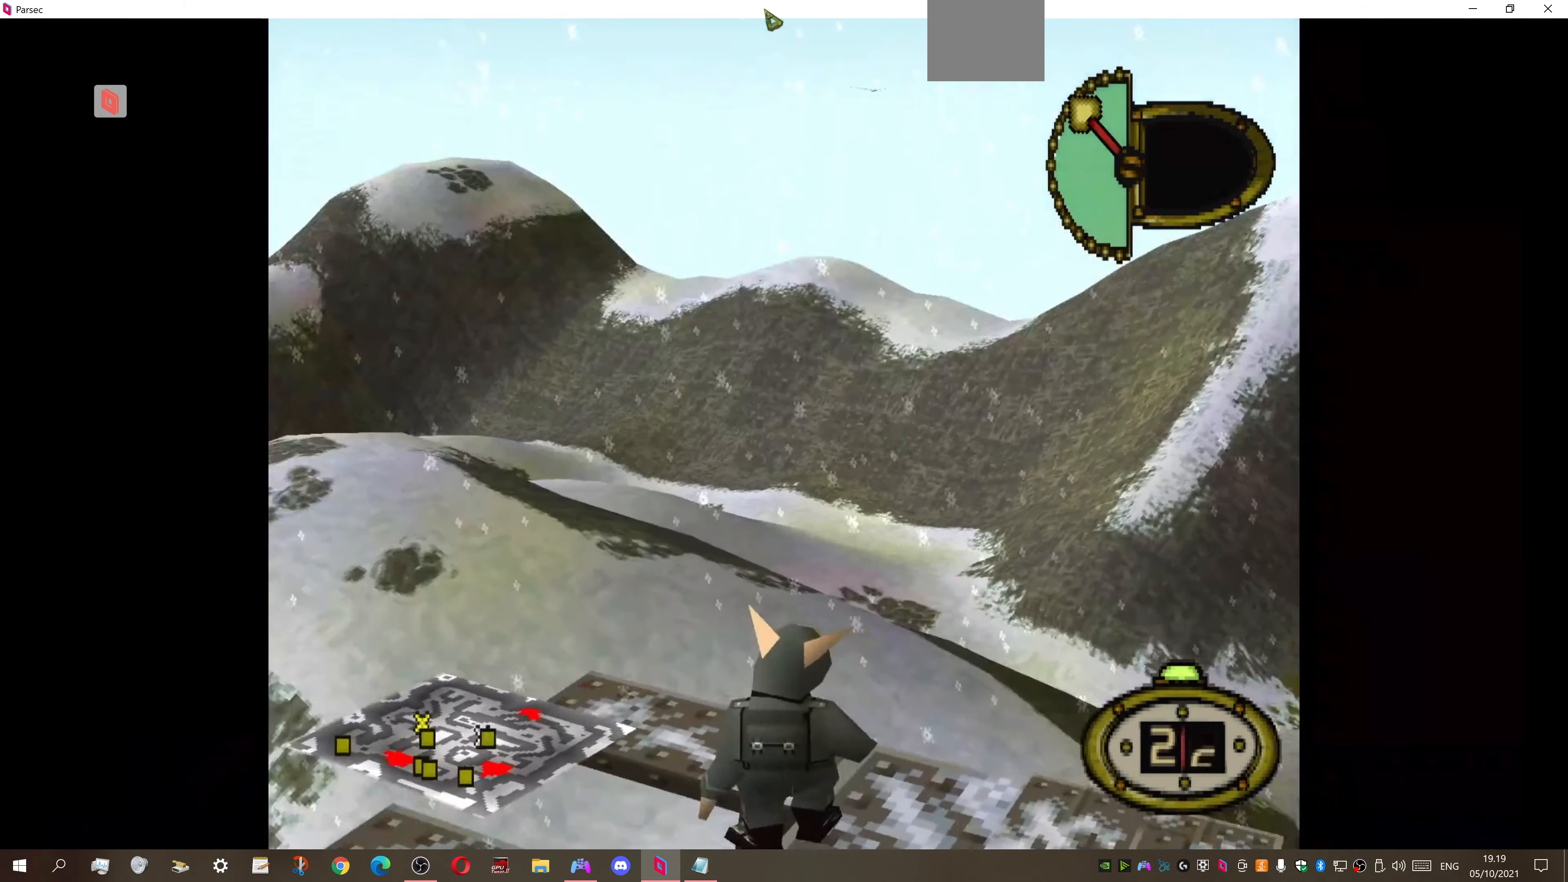
{"buttons": ["DPAD_UP", "DPAD_LEFT"], "right_stick": "center", "events": [[167, "DPAD_UP", "down"]]}
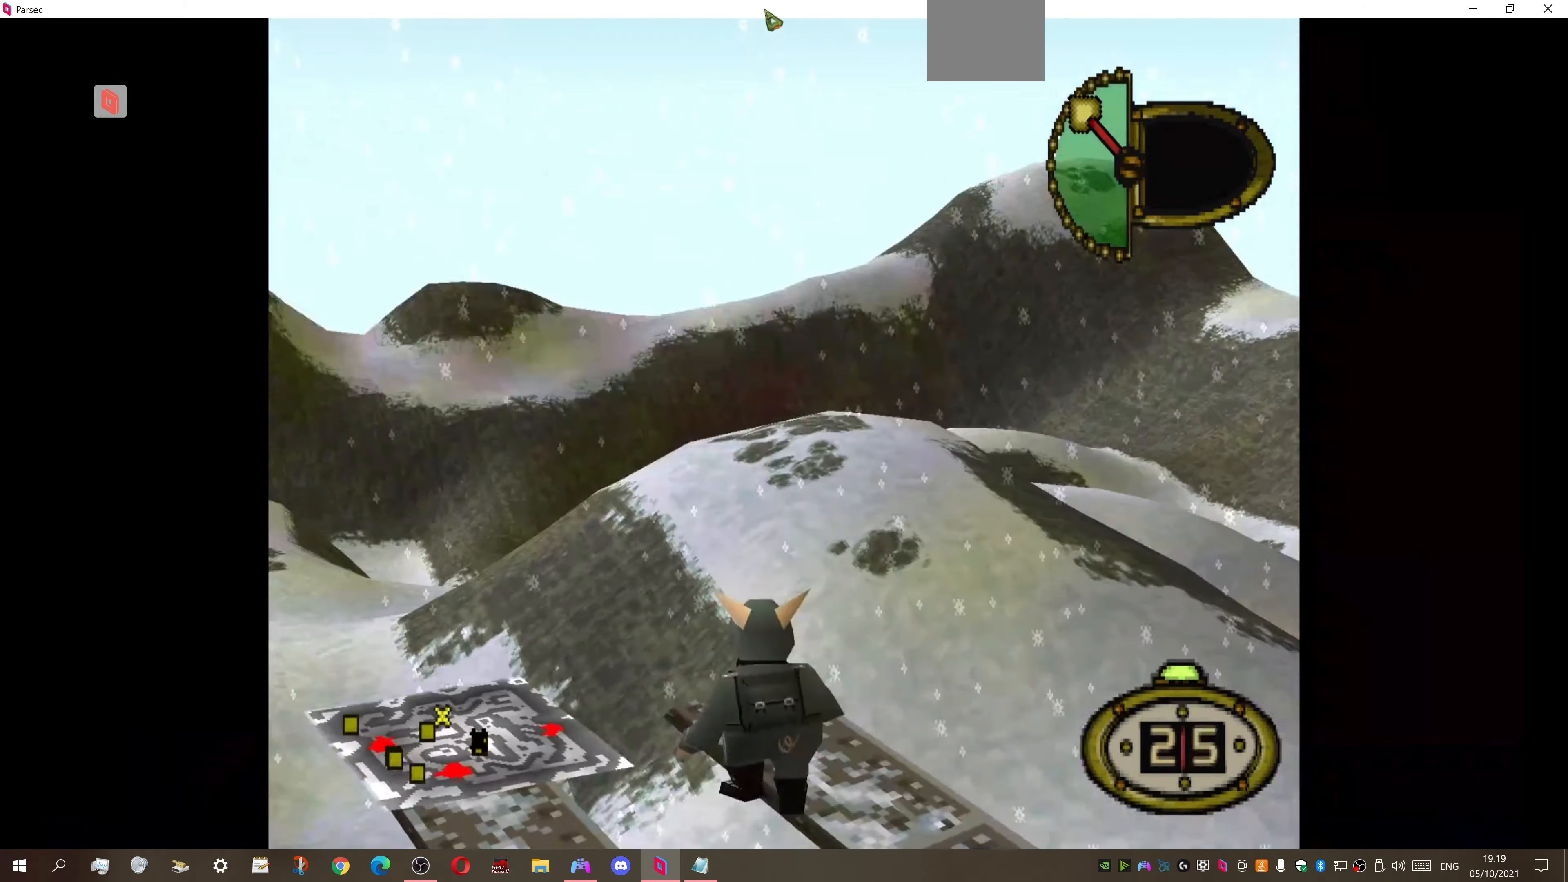
{"buttons": ["DPAD_UP"], "right_stick": "center", "events": [[34, "DPAD_LEFT", "up"], [200, "DPAD_LEFT", "down"], [467, "DPAD_LEFT", "up"]]}
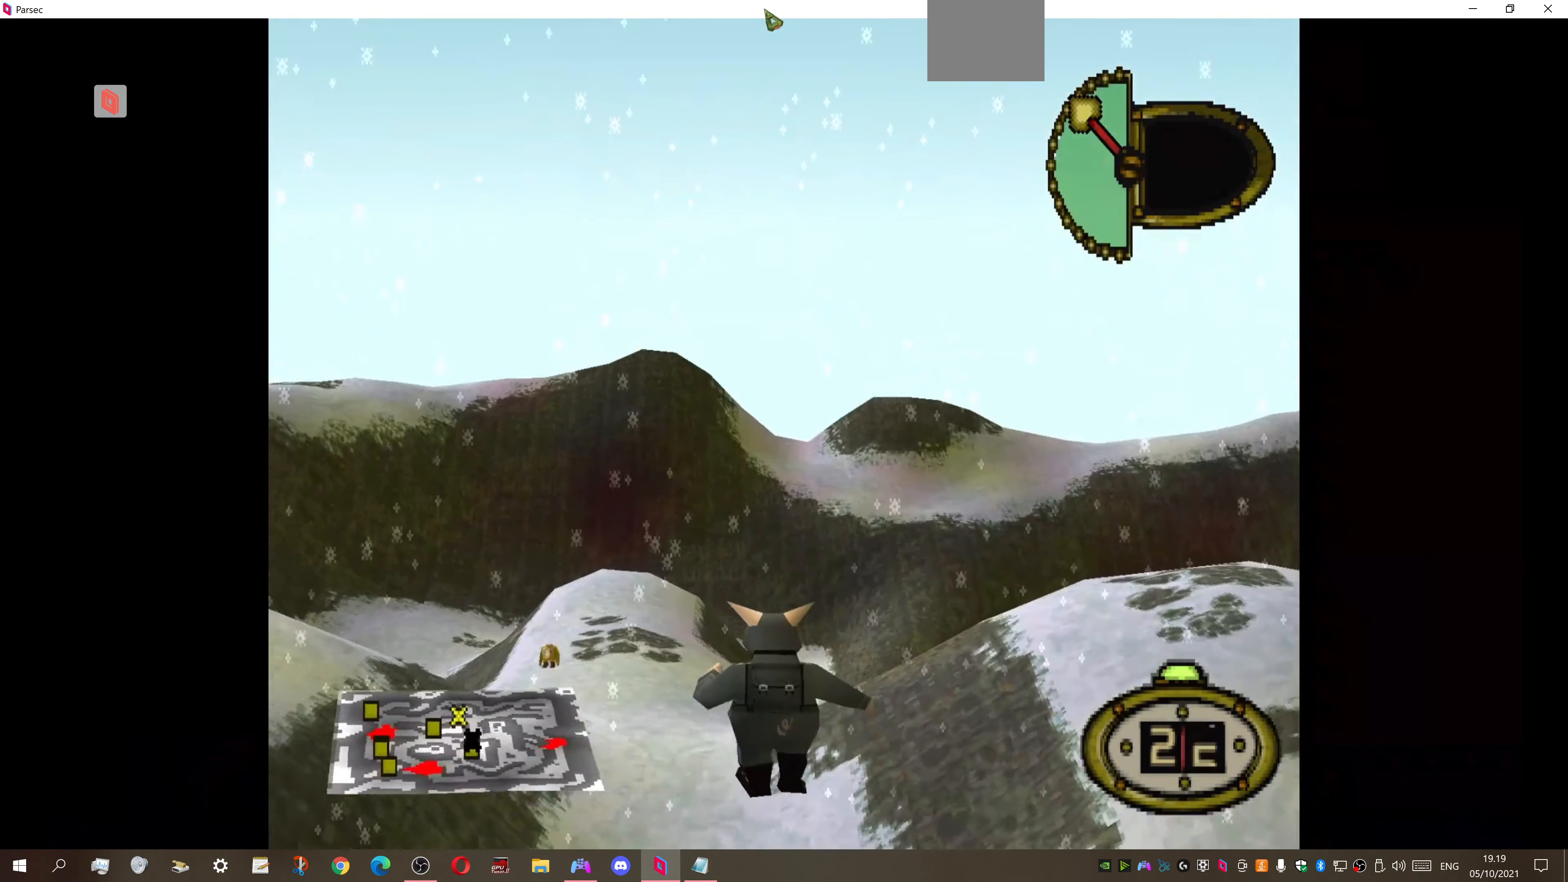
{"buttons": ["DPAD_UP", "DPAD_RIGHT"], "right_stick": "center", "events": [[467, "DPAD_RIGHT", "down"]]}
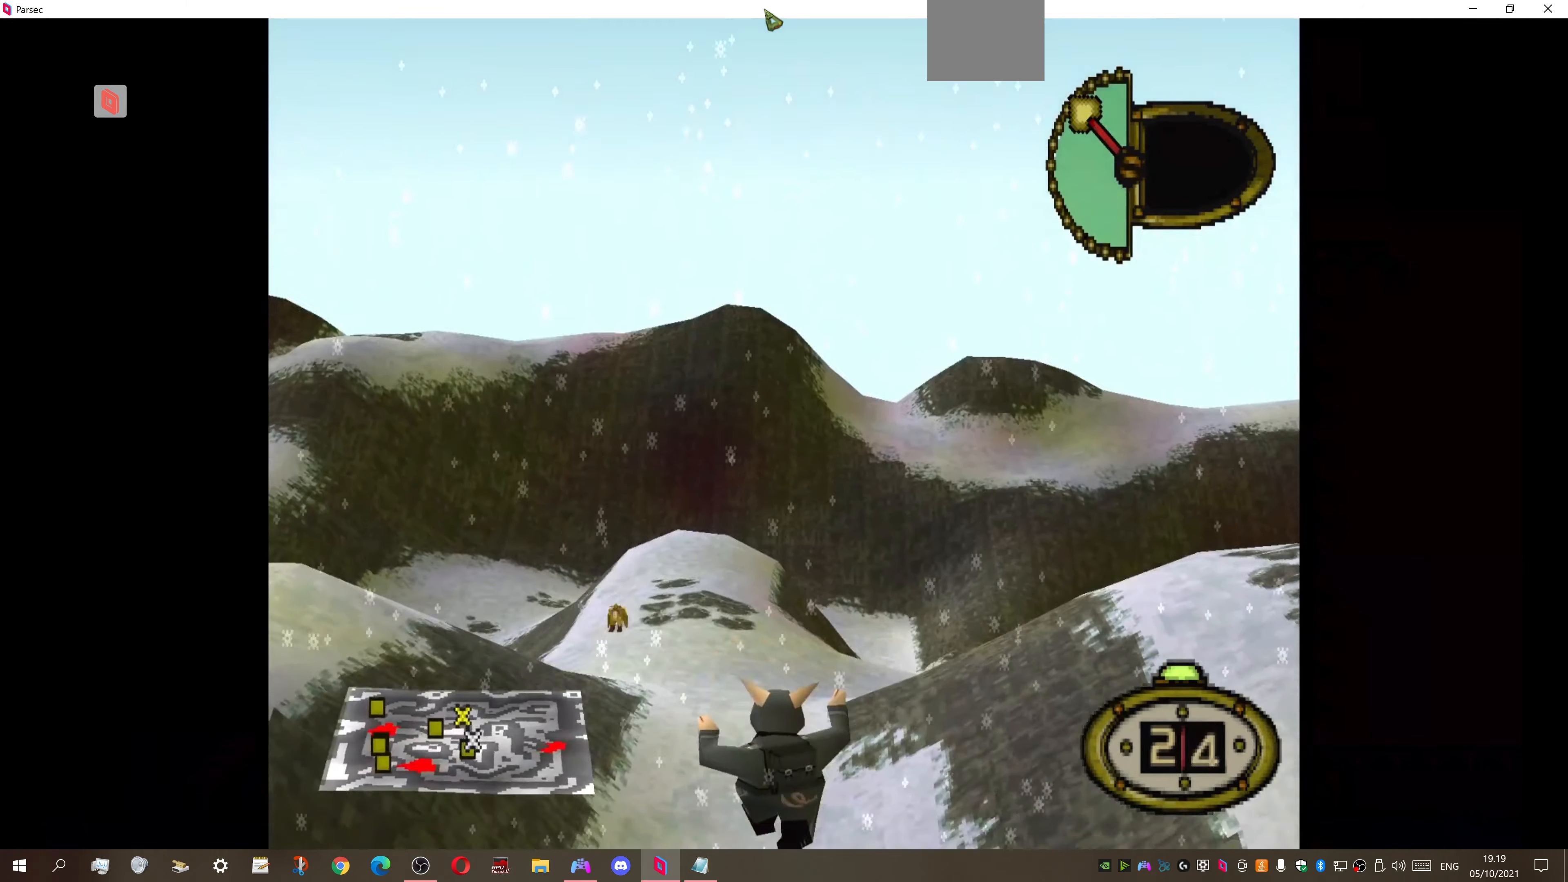
{"buttons": ["DPAD_UP"], "right_stick": "center", "events": [[100, "DPAD_RIGHT", "up"]]}
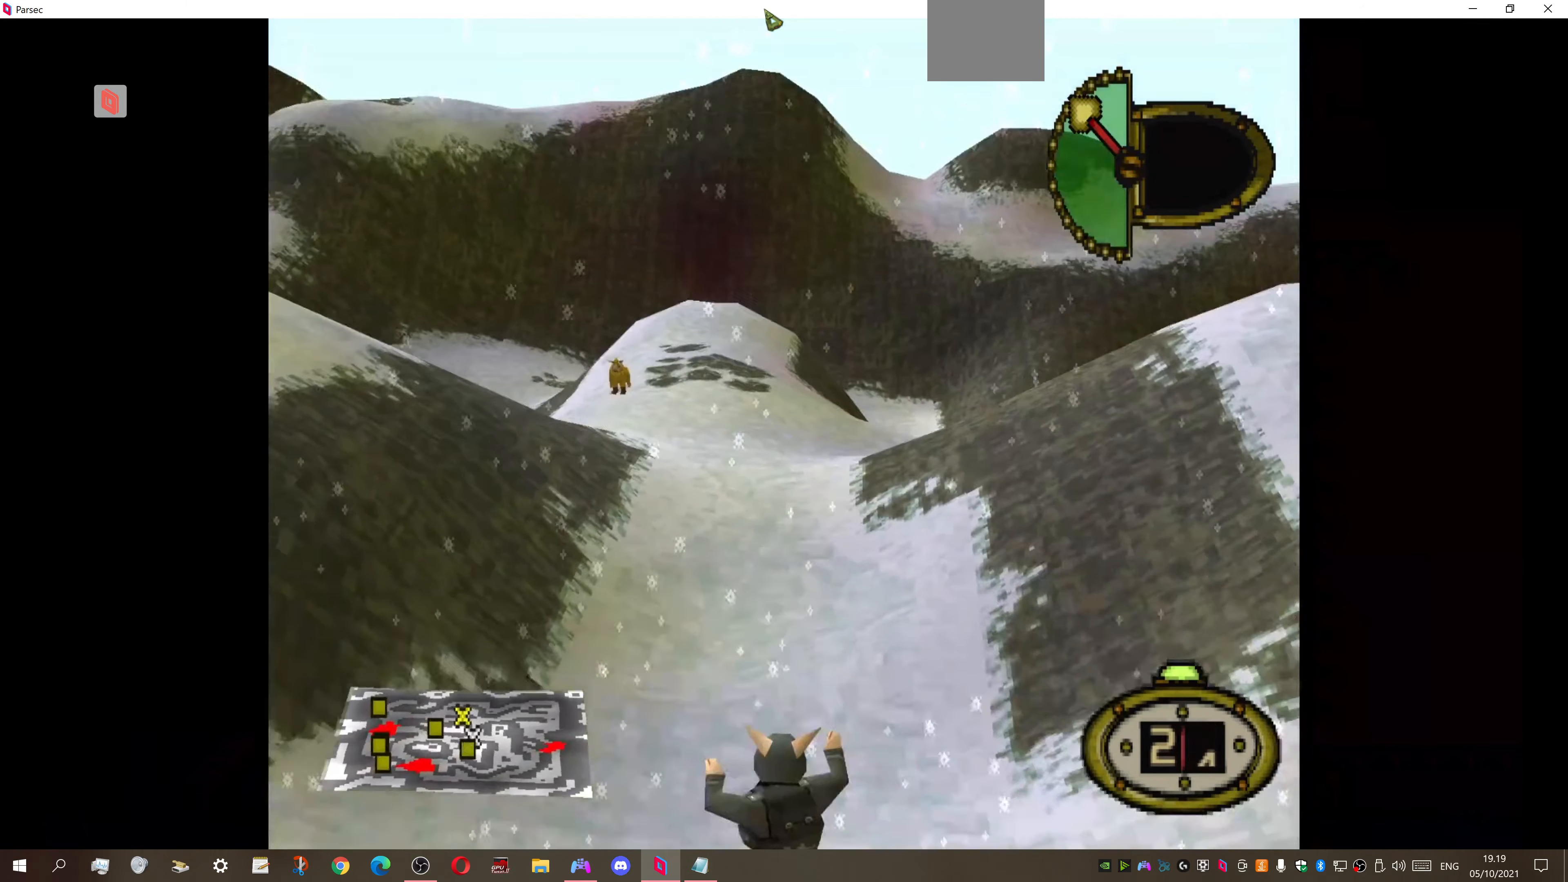
{"buttons": ["DPAD_UP"], "right_stick": "center", "events": []}
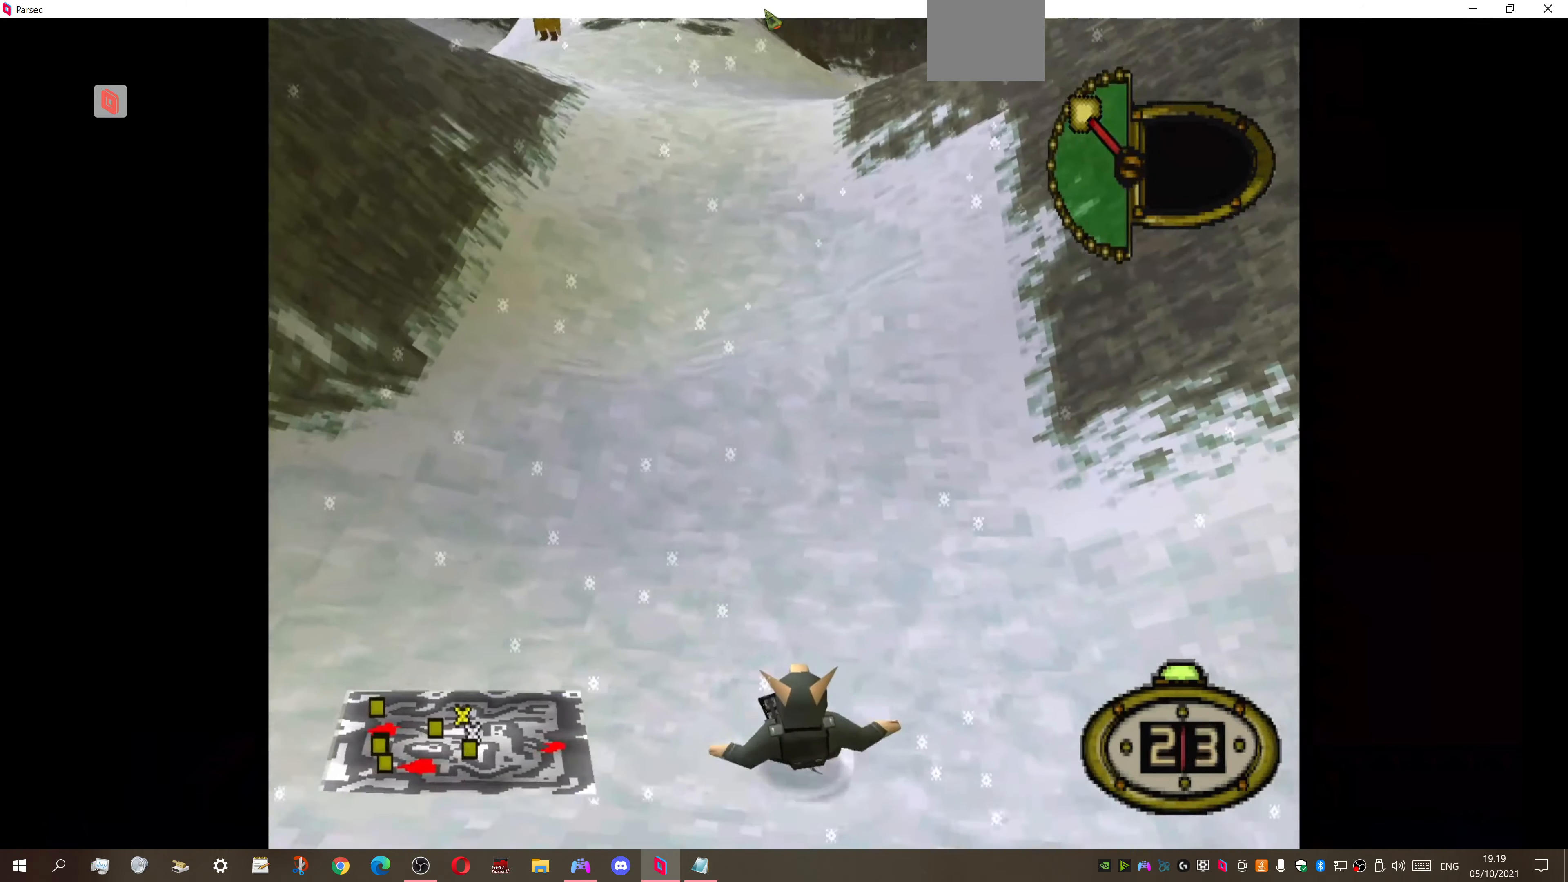
{"buttons": ["DPAD_UP", "DPAD_LEFT"], "right_stick": "center", "events": [[267, "DPAD_LEFT", "down"]]}
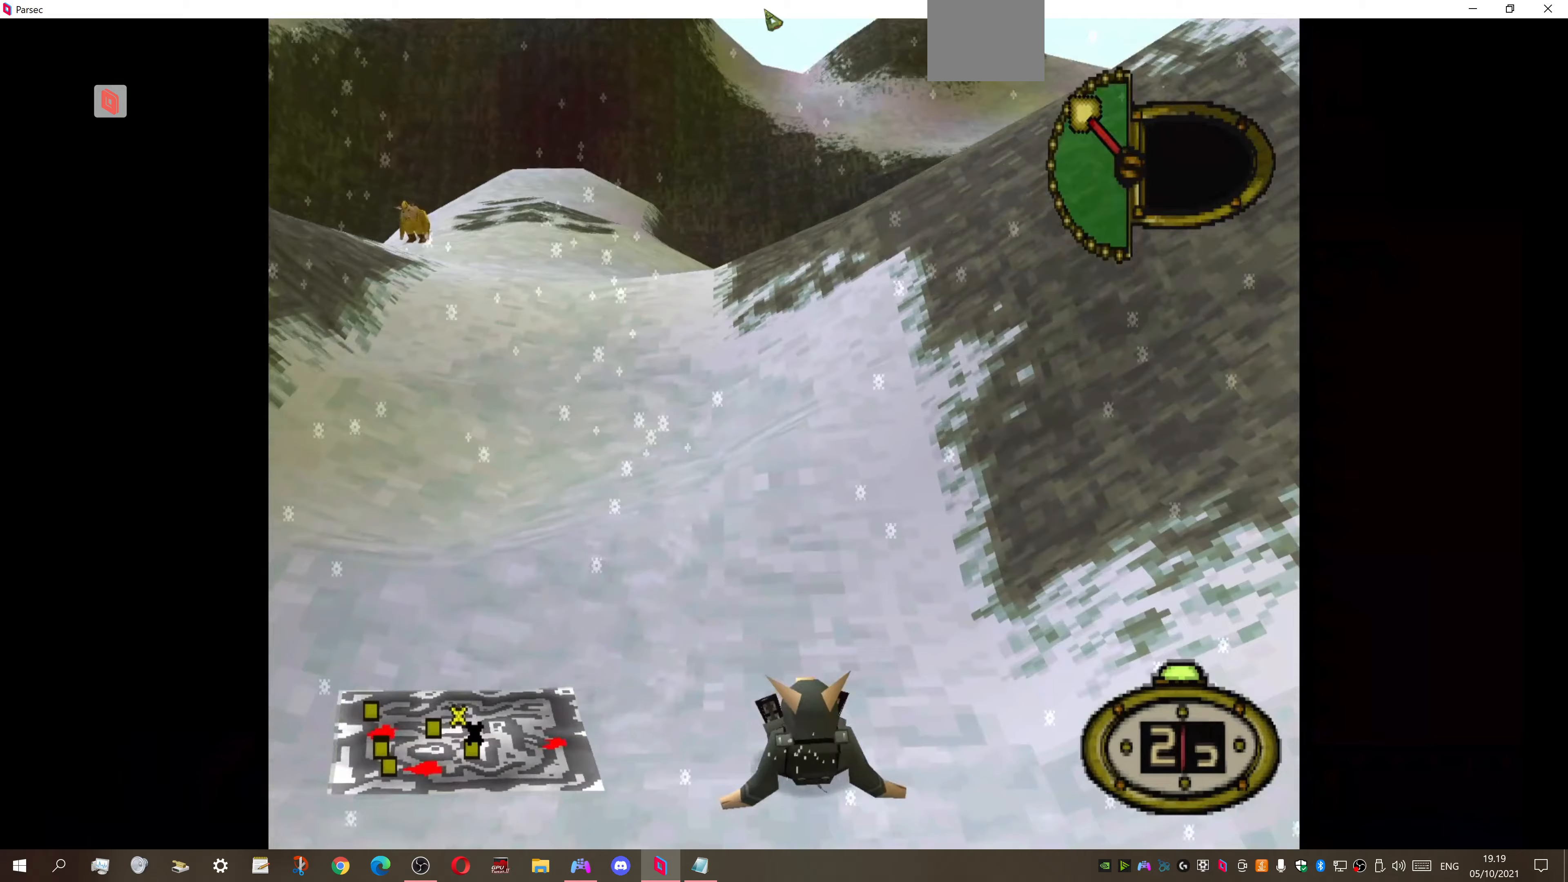
{"buttons": ["DPAD_UP"], "right_stick": "center", "events": [[67, "DPAD_LEFT", "up"]]}
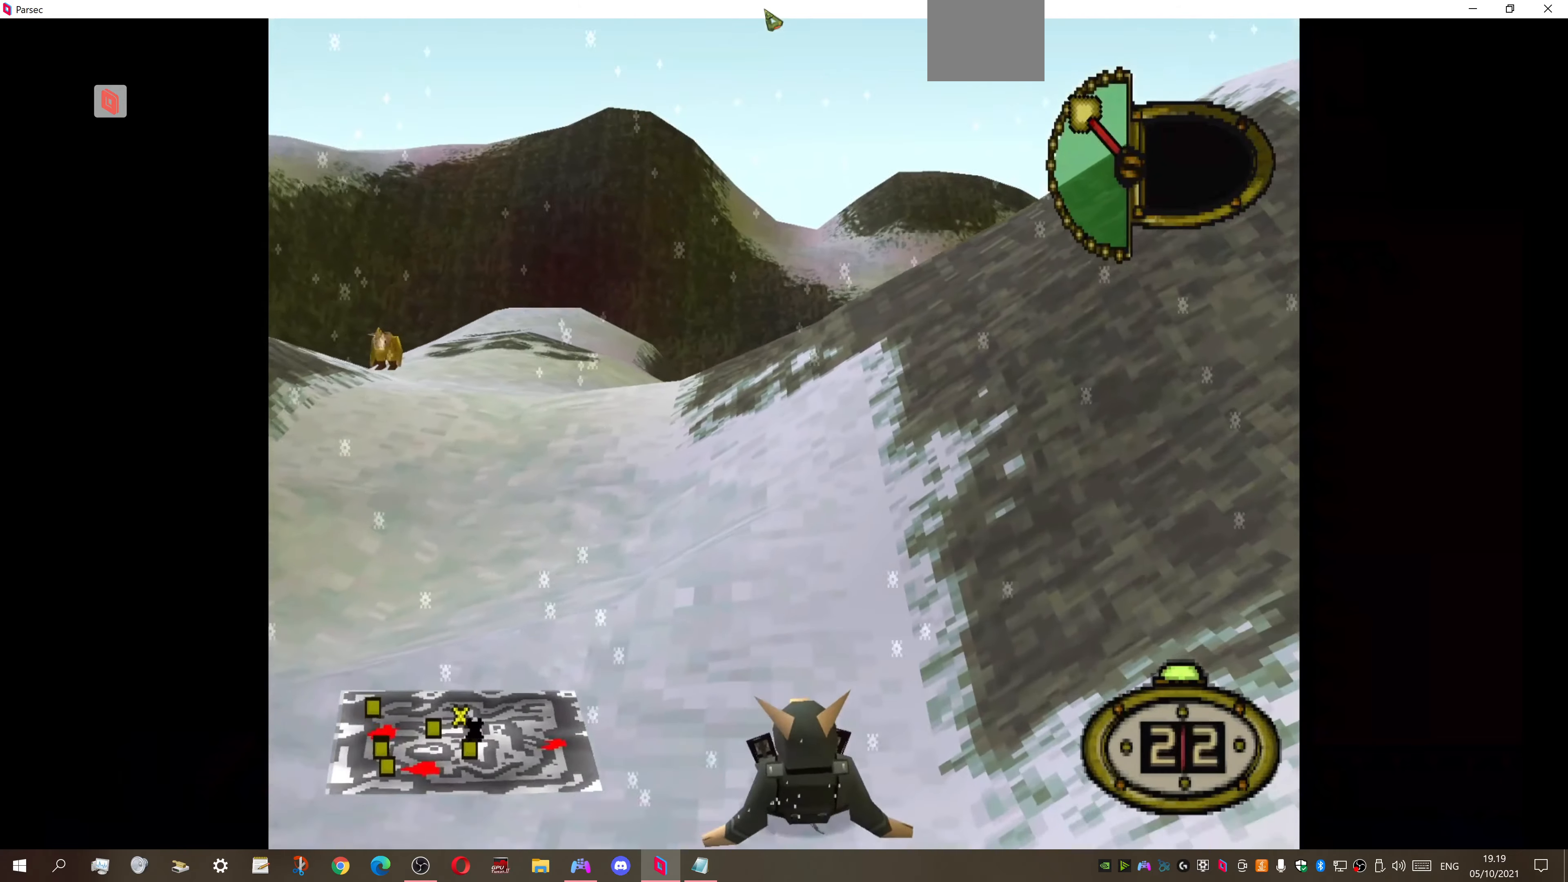
{"buttons": ["DPAD_UP"], "right_stick": "center", "events": [[67, "DPAD_LEFT", "down"], [367, "DPAD_LEFT", "up"]]}
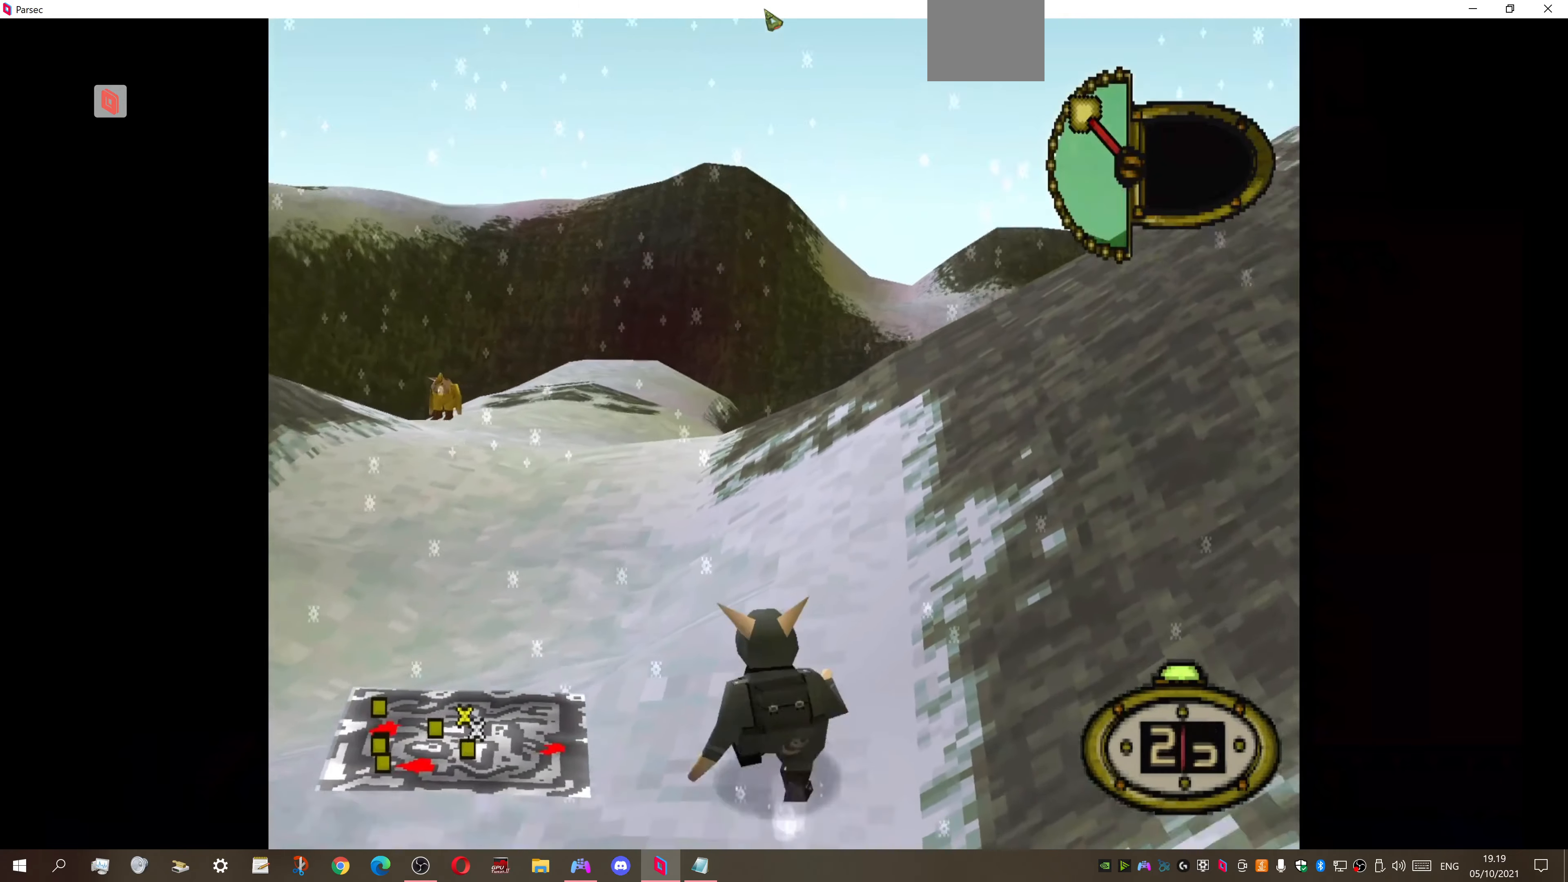
{"buttons": ["DPAD_UP", "DPAD_LEFT"], "right_stick": "center", "events": [[300, "DPAD_LEFT", "down"]]}
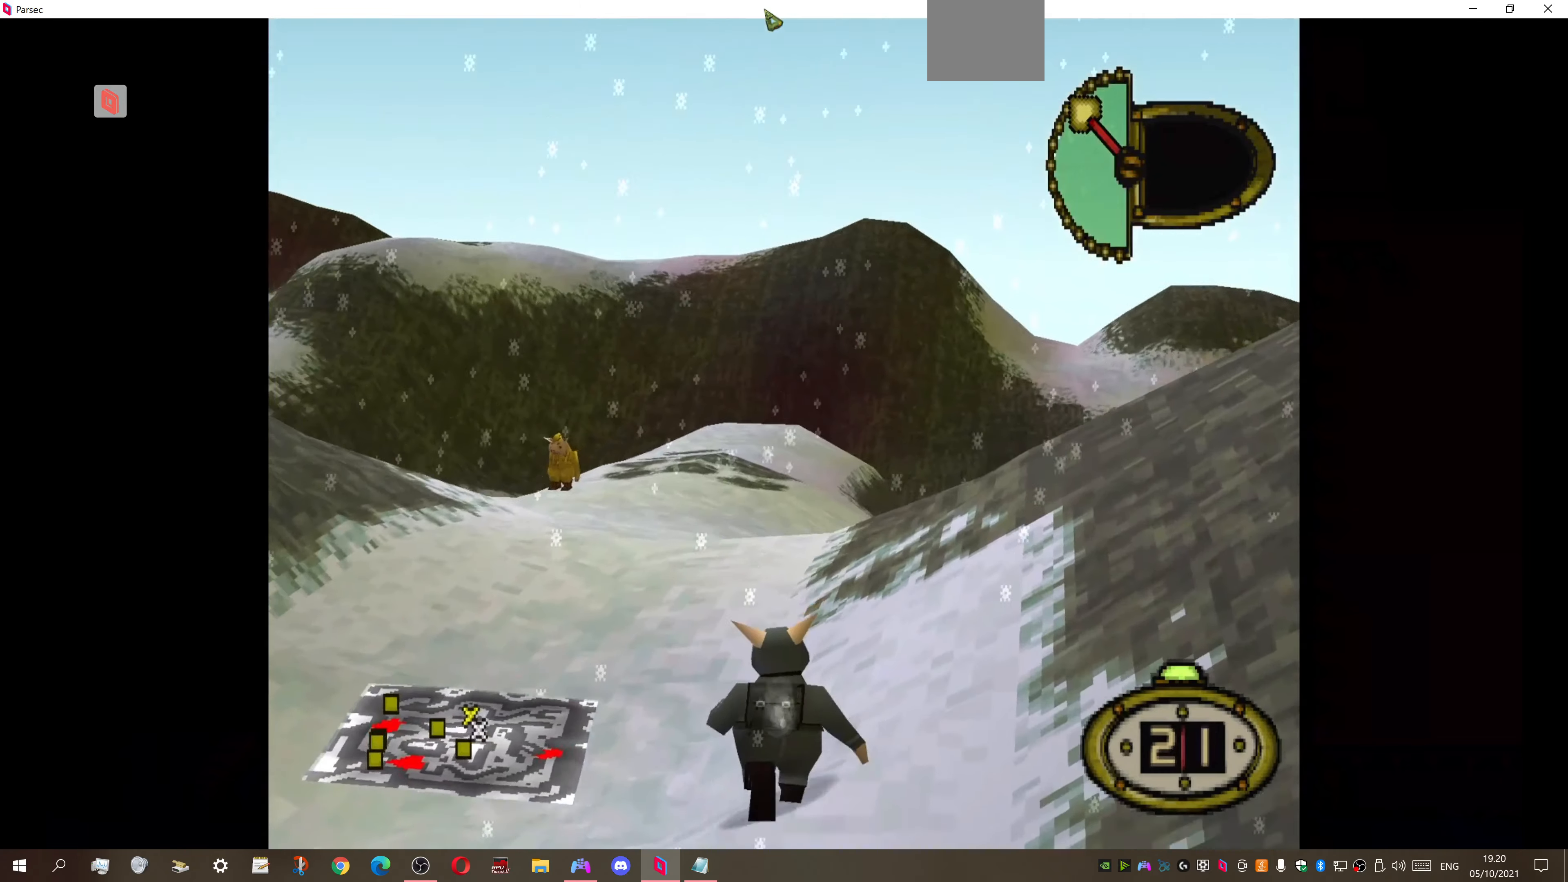
{"buttons": [], "right_stick": "center", "events": [[33, "CIRCLE", "down"], [33, "DPAD_LEFT", "up"], [67, "DPAD_UP", "up"], [167, "CIRCLE", "up"]]}
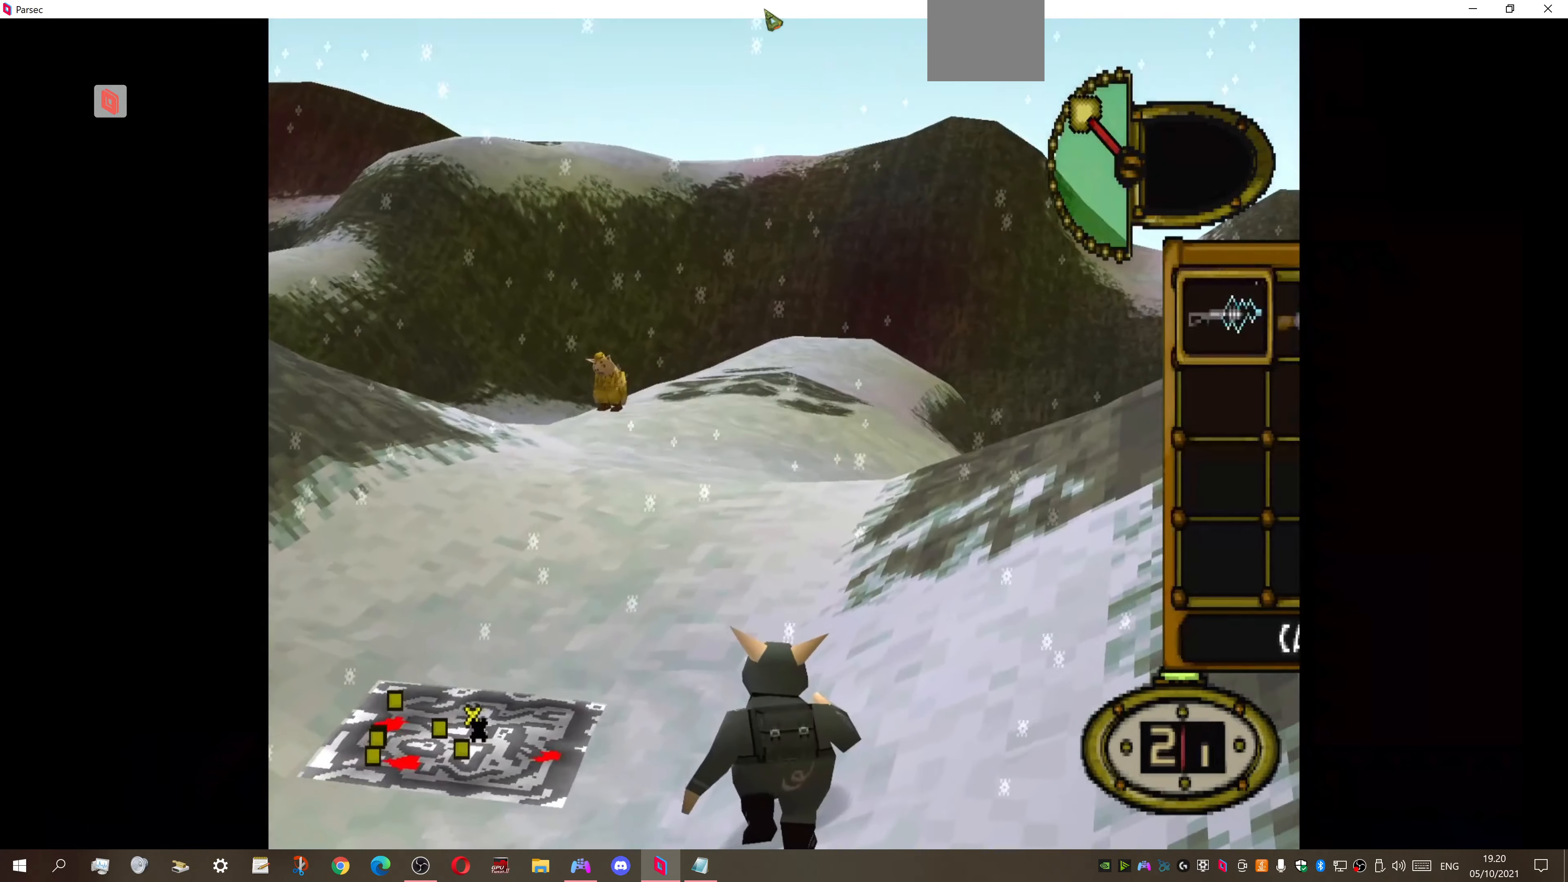
{"buttons": ["DPAD_RIGHT"], "right_stick": "center", "events": [[433, "DPAD_RIGHT", "down"]]}
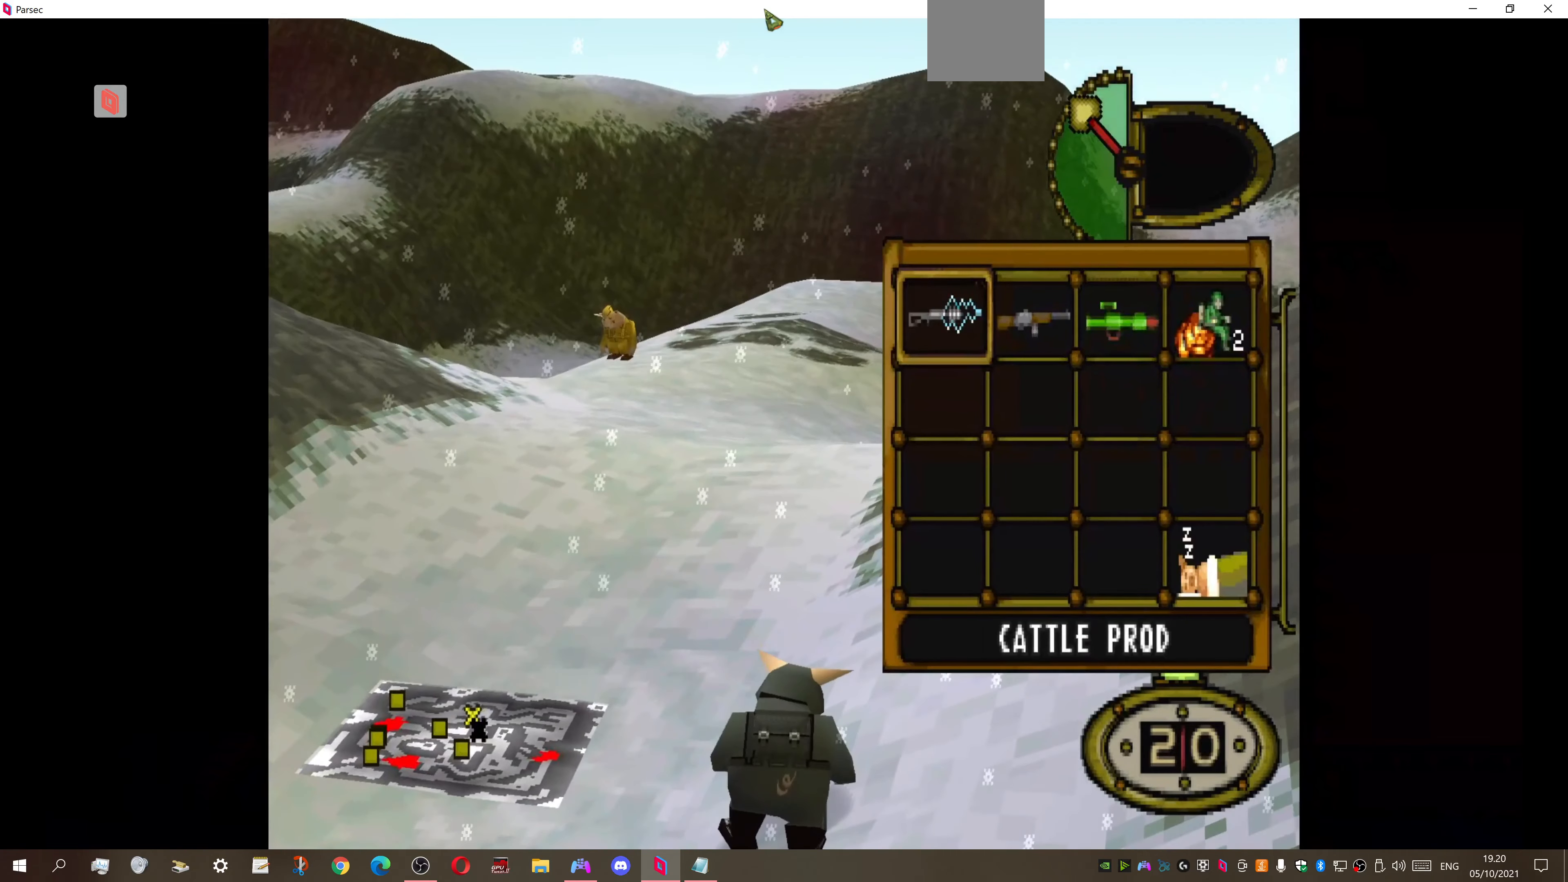
{"buttons": [], "right_stick": "center", "events": [[33, "DPAD_RIGHT", "up"], [167, "DPAD_RIGHT", "down"], [267, "DPAD_RIGHT", "up"]]}
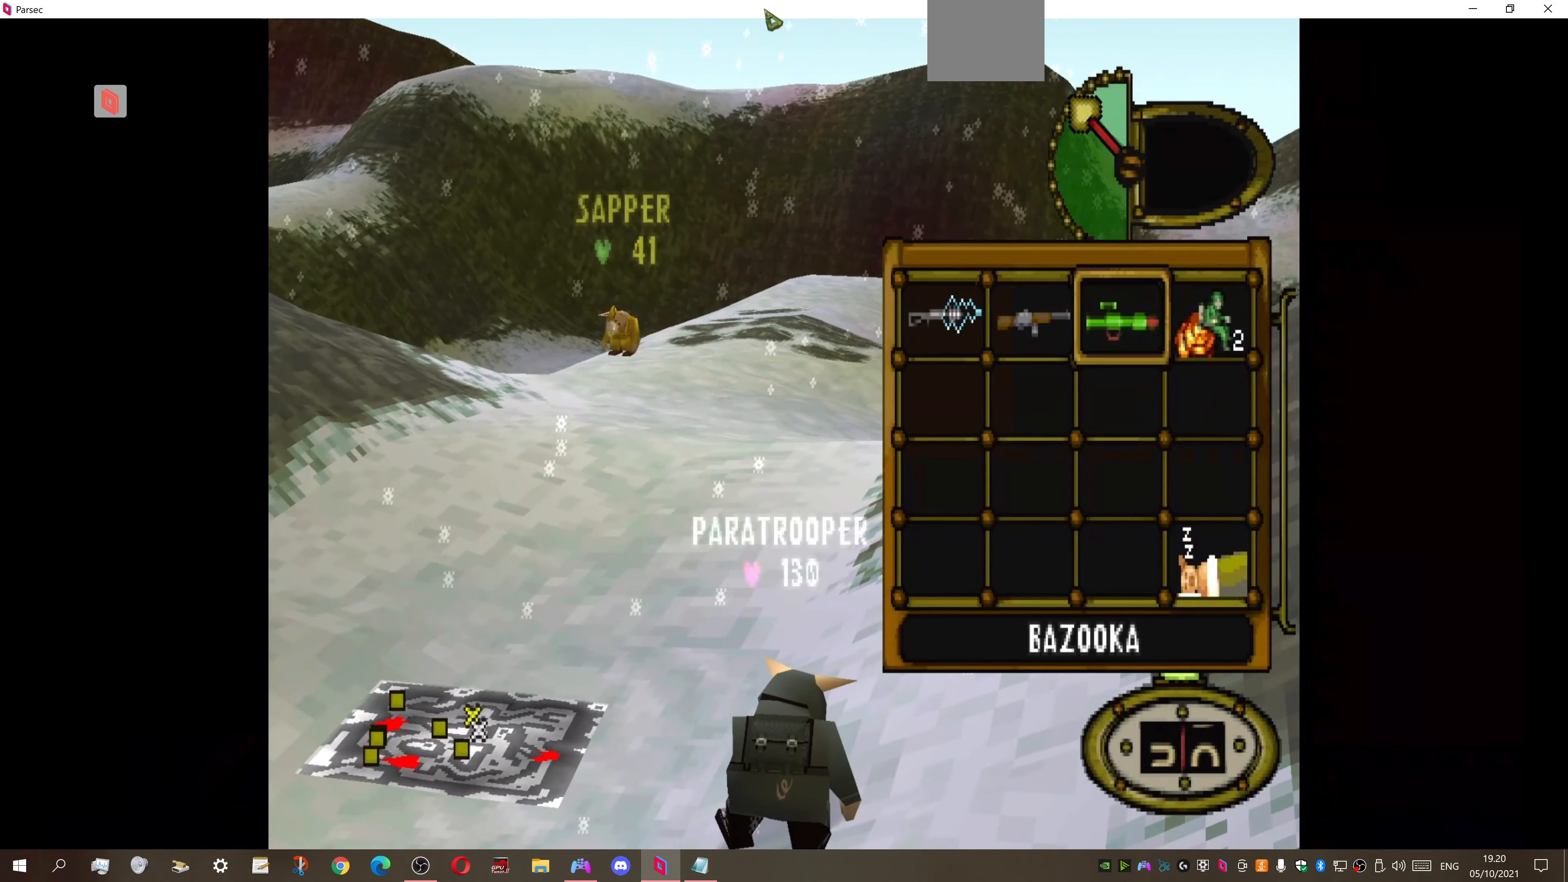
{"buttons": ["DPAD_UP", "DPAD_LEFT"], "right_stick": "center", "events": [[33, "CROSS", "down"], [133, "CROSS", "up"], [167, "DPAD_LEFT", "down"], [167, "DPAD_UP", "down"]]}
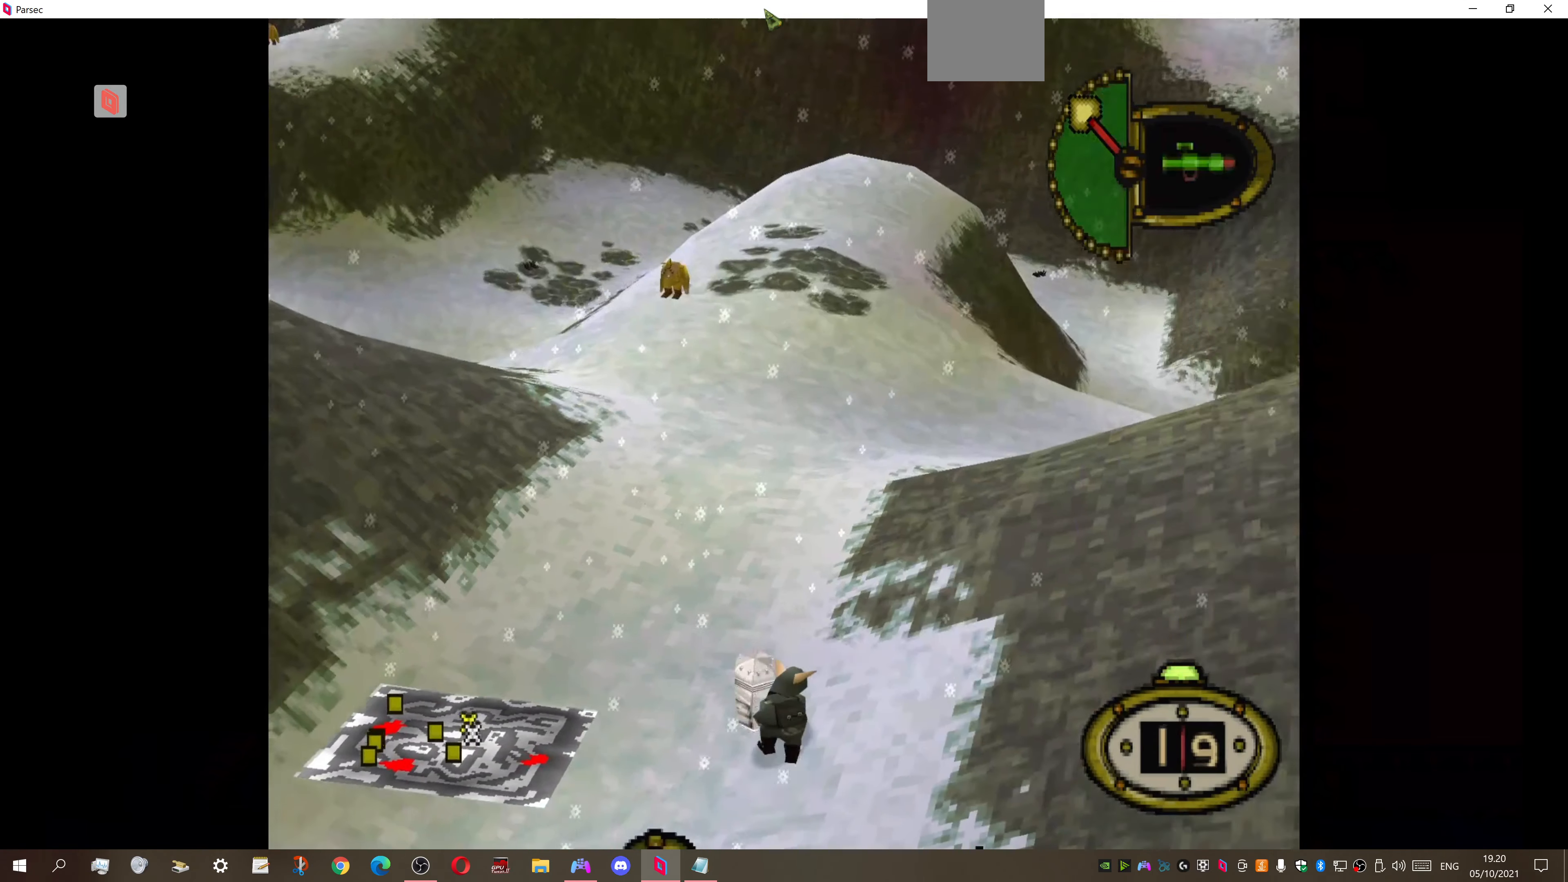
{"buttons": ["DPAD_UP"], "right_stick": "center", "events": [[33, "DPAD_LEFT", "up"]]}
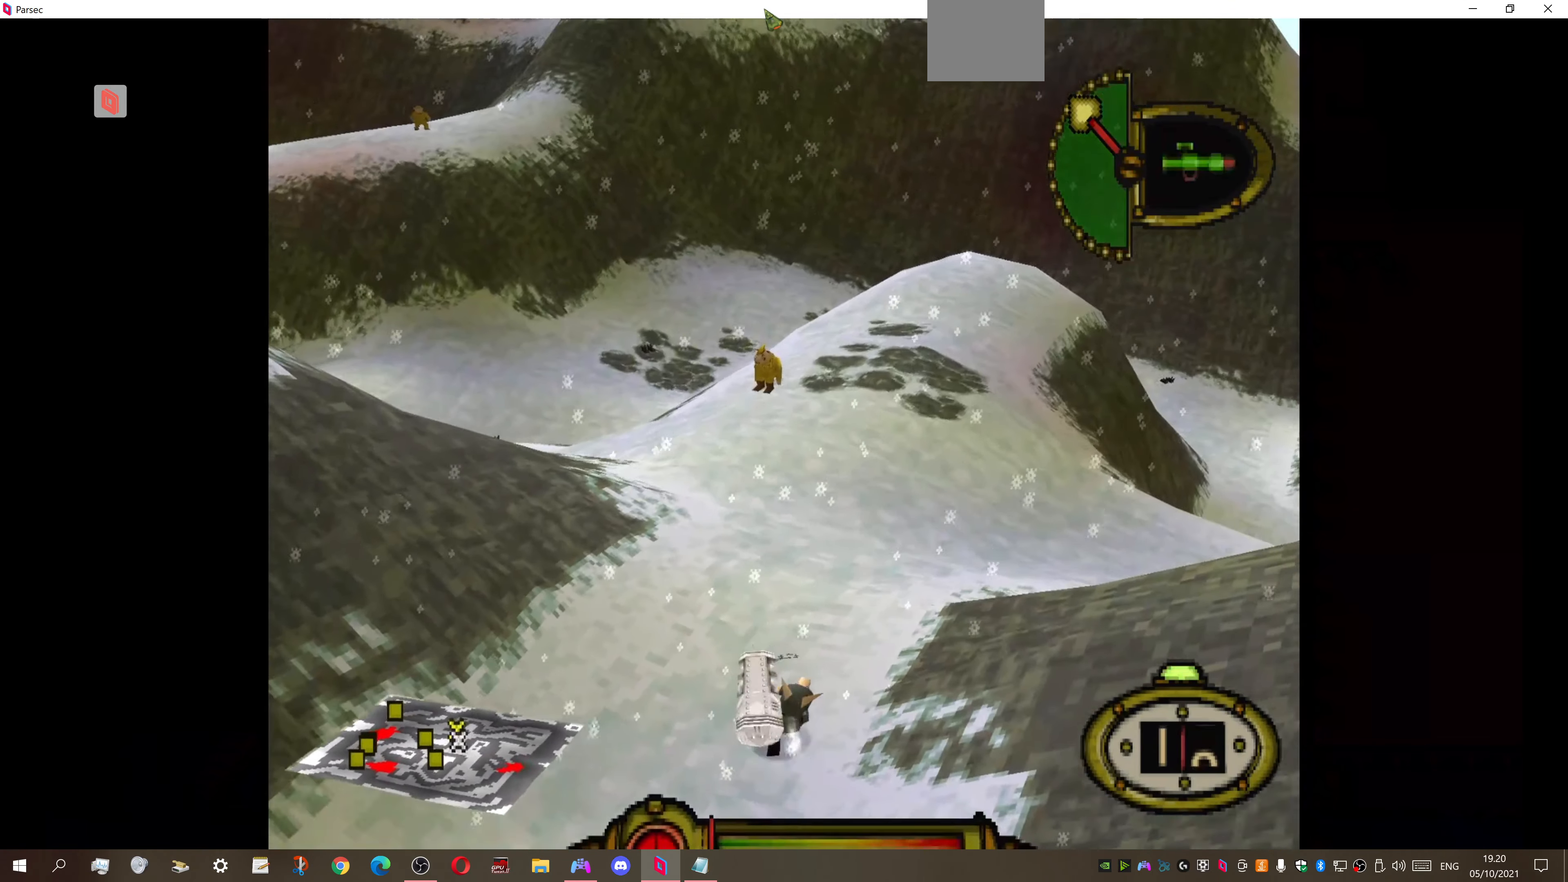
{"buttons": ["L1"], "right_stick": "center", "events": [[133, "DPAD_UP", "up"], [267, "L1", "down"]]}
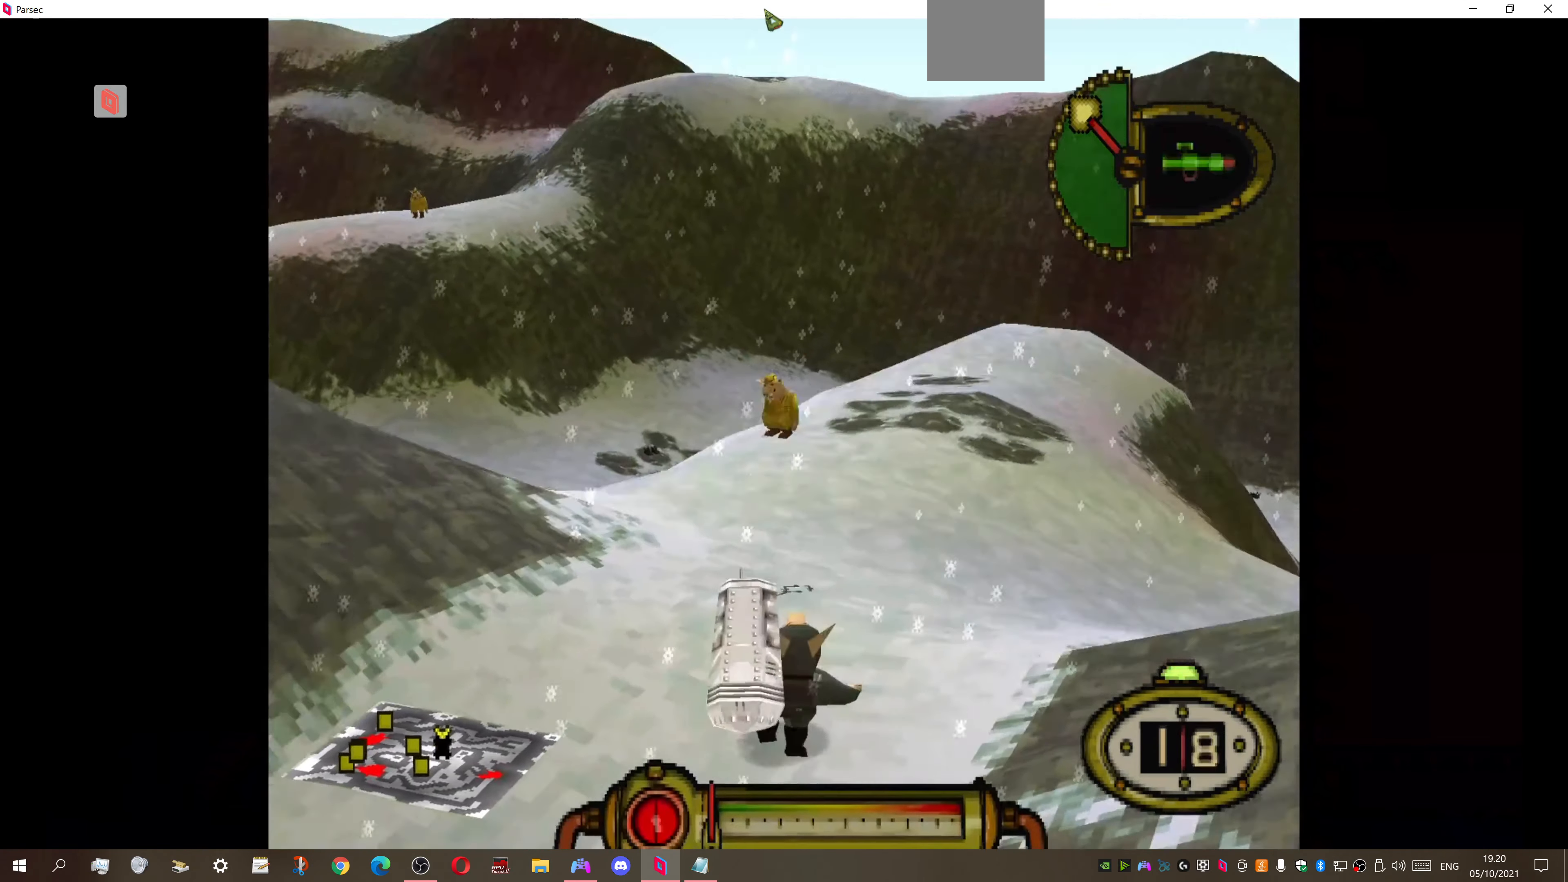
{"buttons": ["L1", "R2"], "right_stick": "center", "events": [[167, "R2", "down"]]}
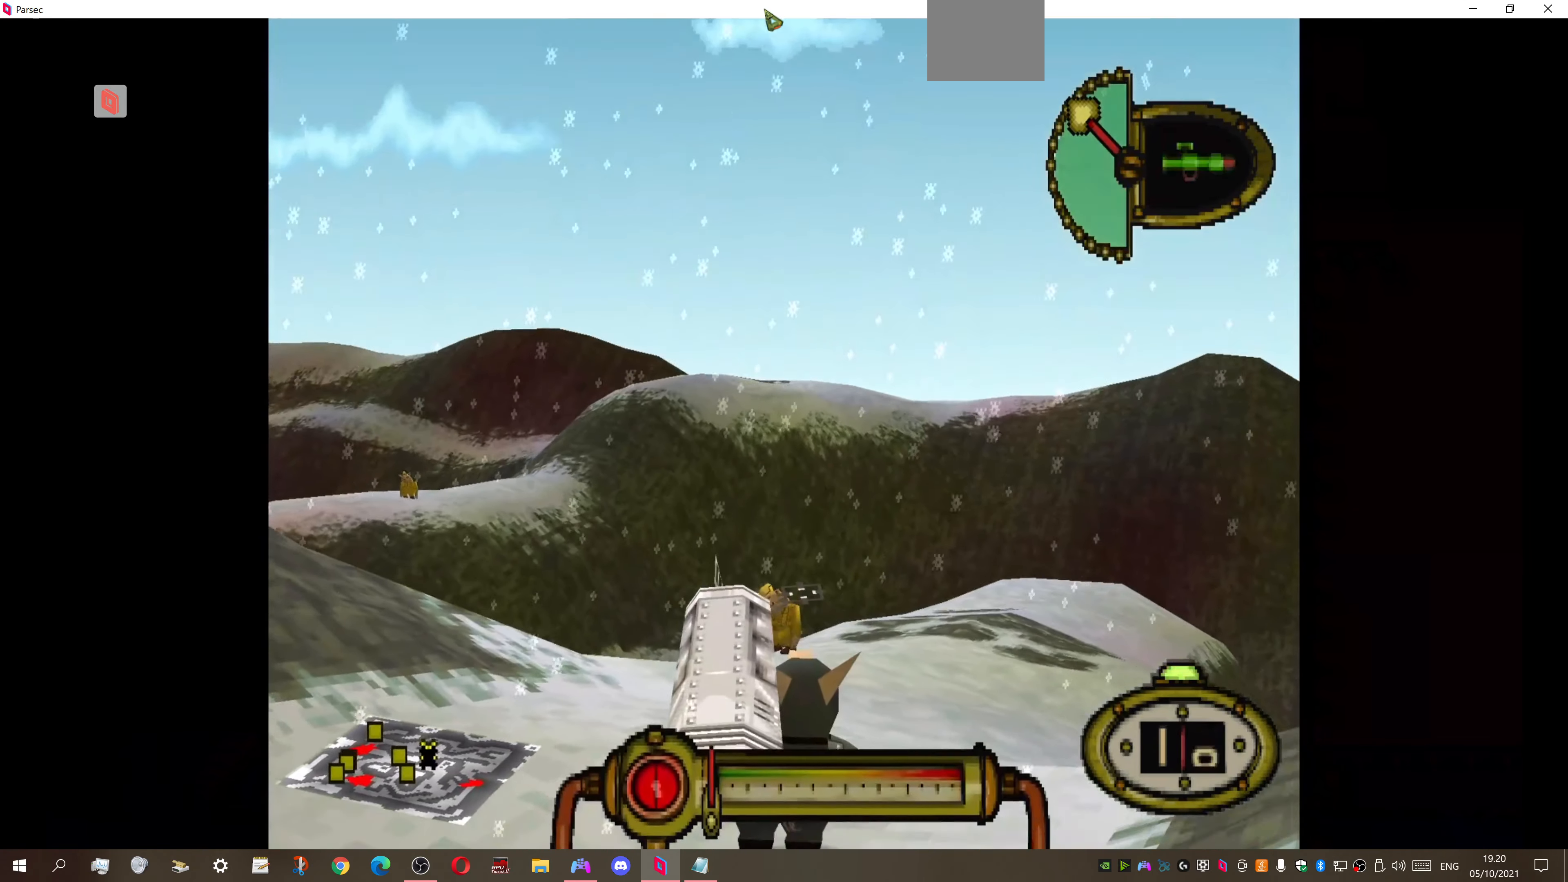
{"buttons": ["L1", "R2"], "right_stick": "center", "events": []}
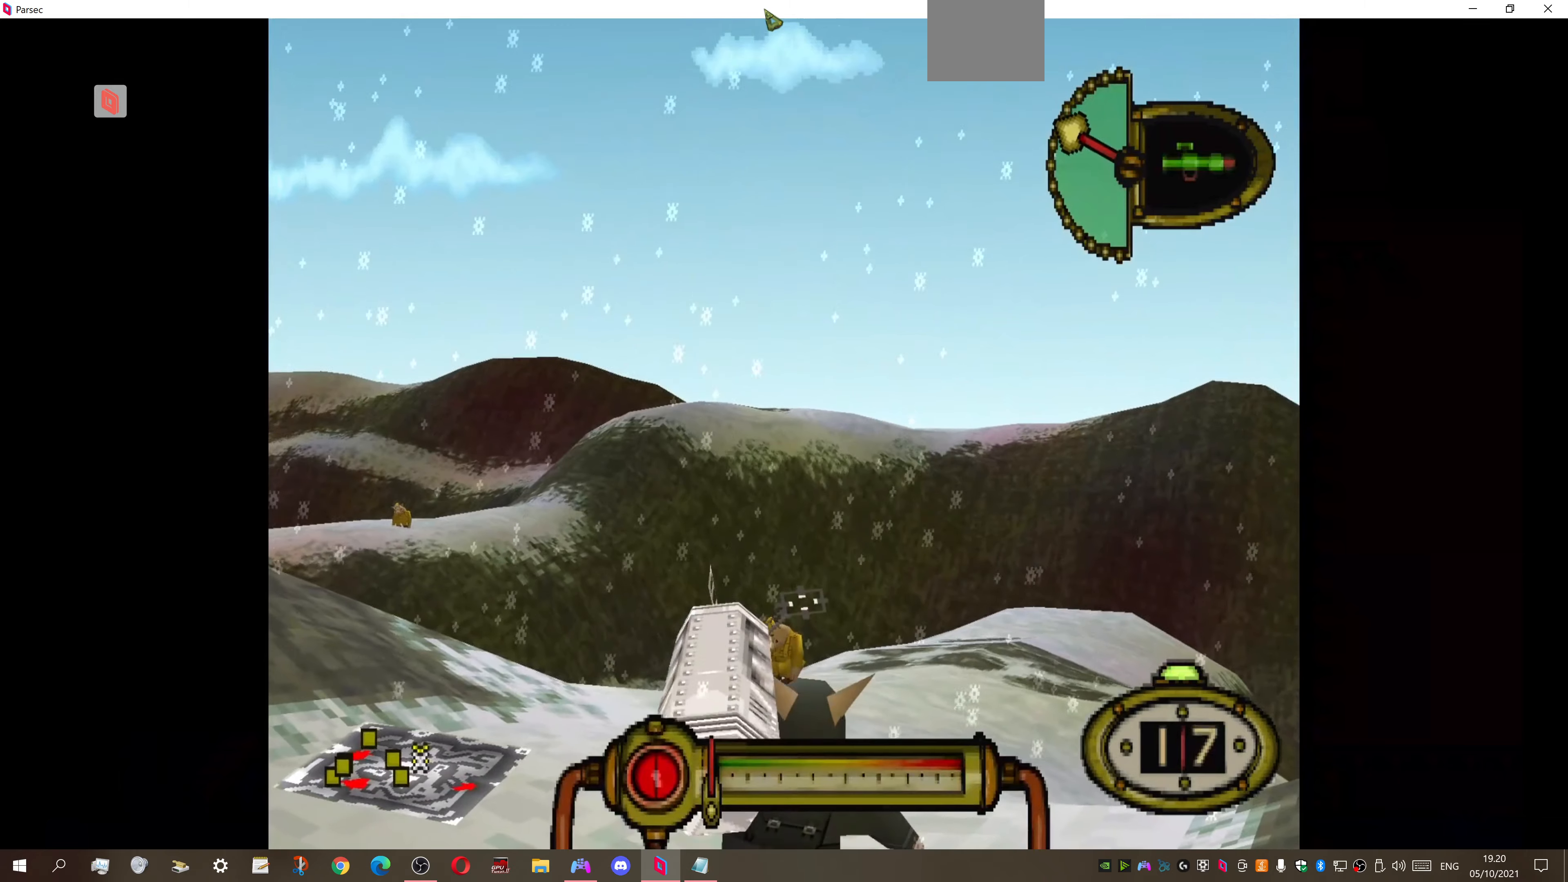
{"buttons": ["L1", "DPAD_UP"], "right_stick": "center", "events": [[266, "R2", "up"], [500, "DPAD_UP", "down"]]}
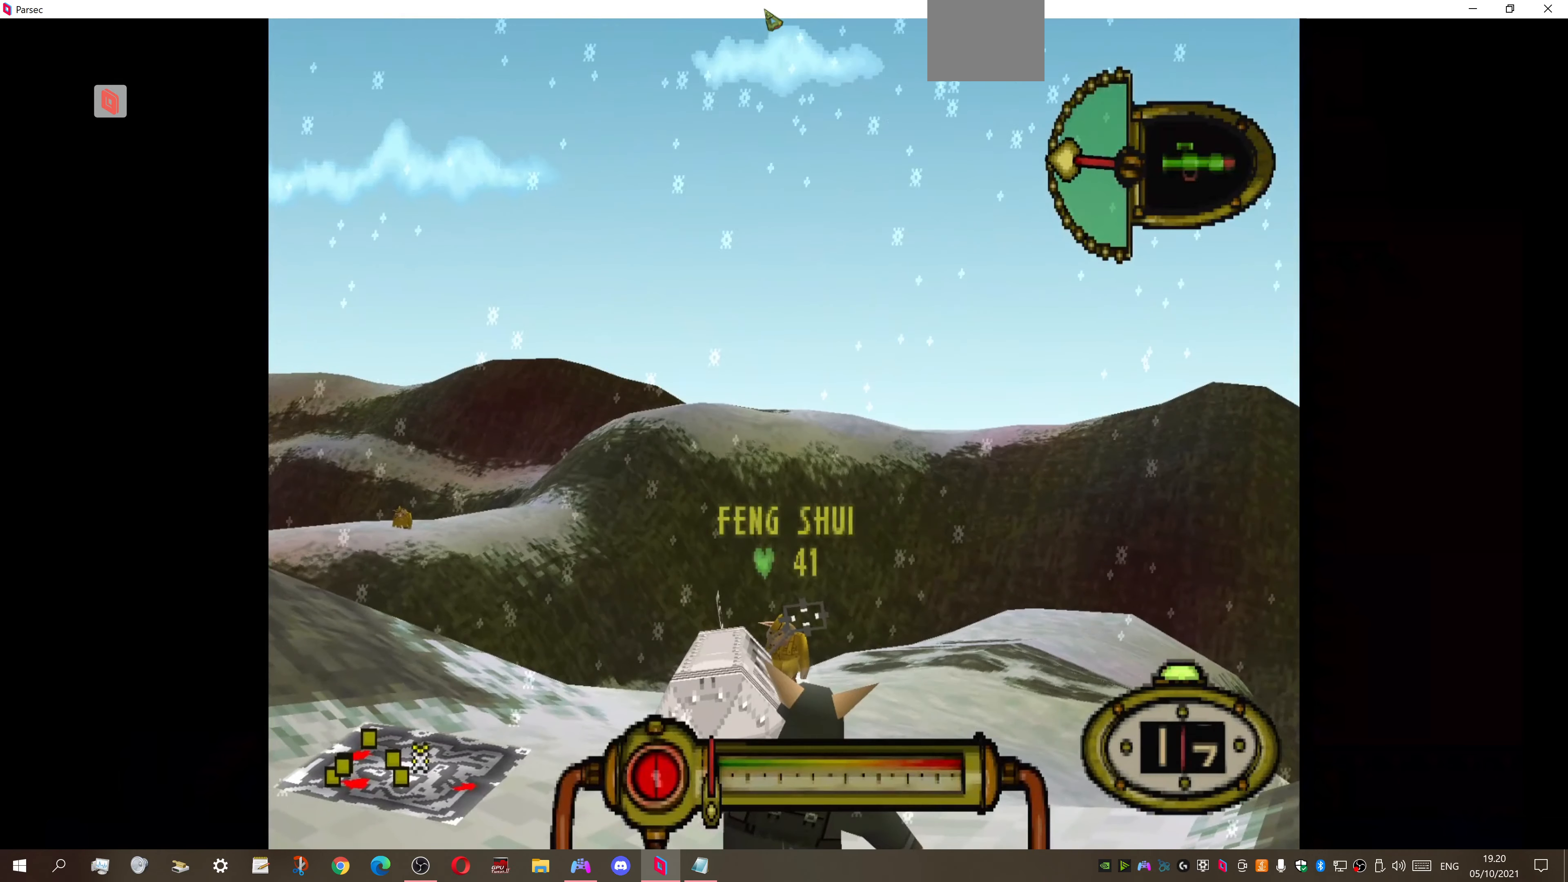
{"buttons": ["L1", "R2"], "right_stick": "center", "events": [[133, "DPAD_UP", "up"], [433, "R2", "down"]]}
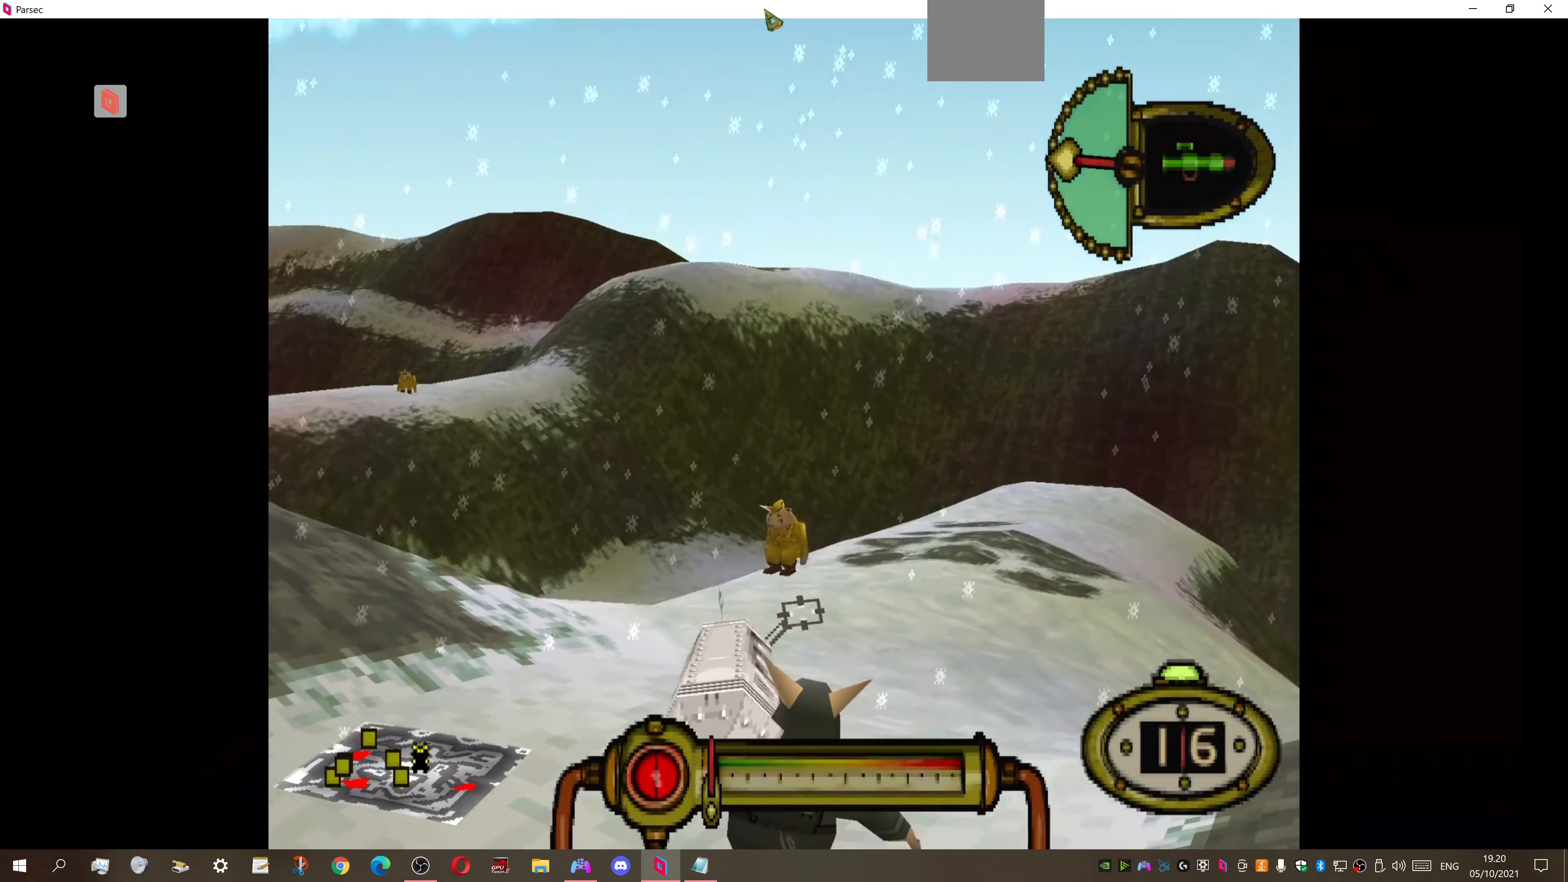
{"buttons": ["L1"], "right_stick": "center", "events": [[233, "R2", "up"], [266, "DPAD_DOWN", "down"], [366, "DPAD_DOWN", "up"]]}